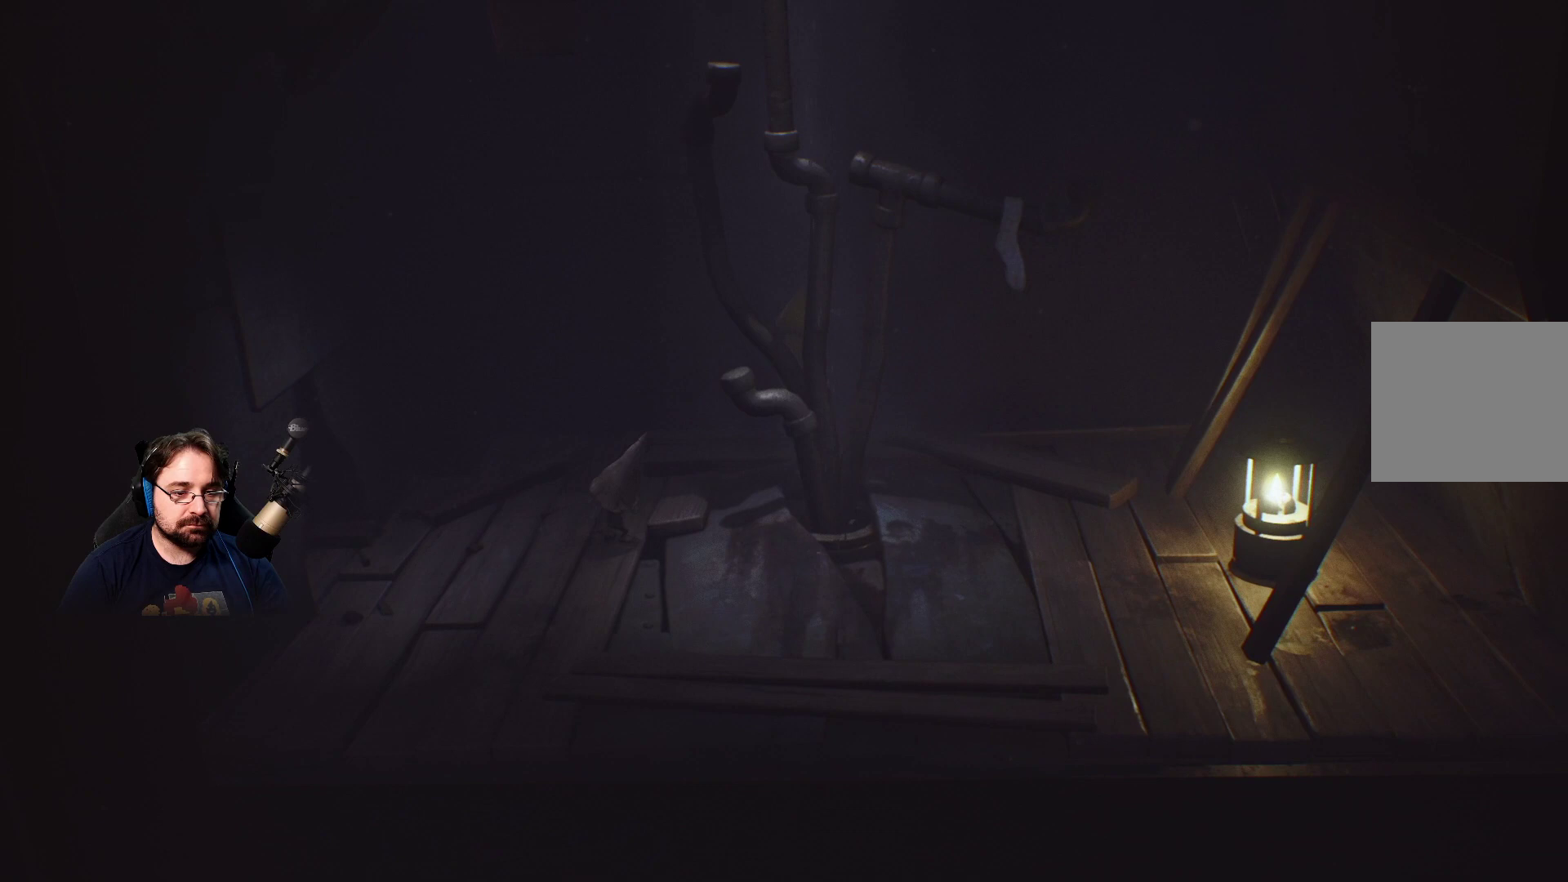
Gameplay with a controller (PlayStation layout); each line is a JSON object with the inputs held at the frame after it. "events" lists button and stick changes between this image and that frame as [ms after this image, input, new state], when the widget could be followed in between. Not read: L1.
{"buttons": [], "left_stick": "up-right", "right_stick": "center", "events": []}
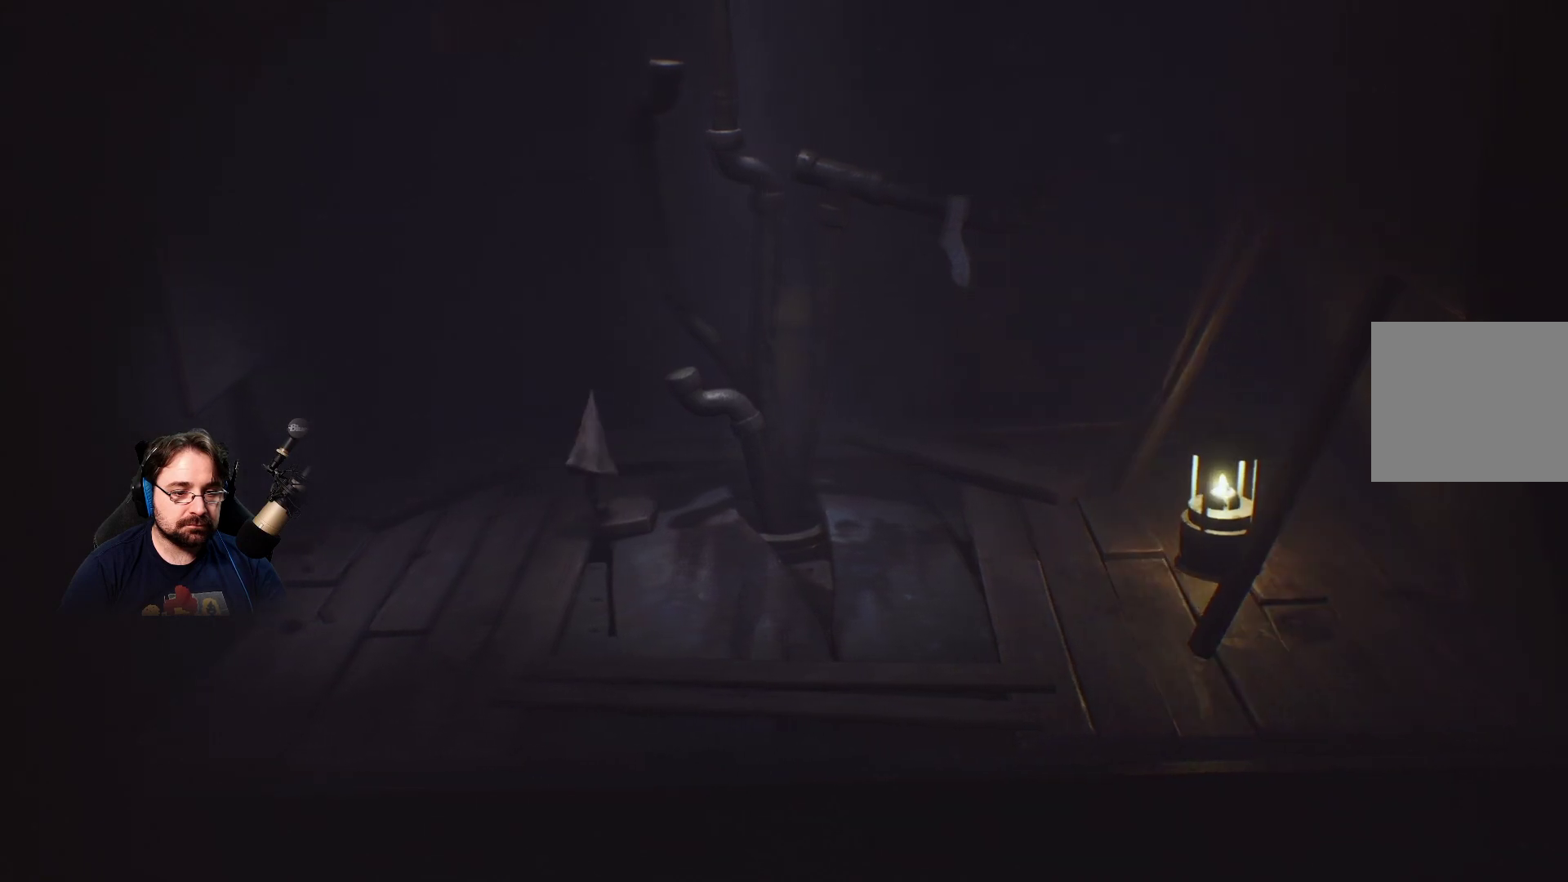
{"buttons": [], "left_stick": "down-right", "right_stick": "center", "events": [[267, "left_stick", "right"], [433, "left_stick", "down-right"]]}
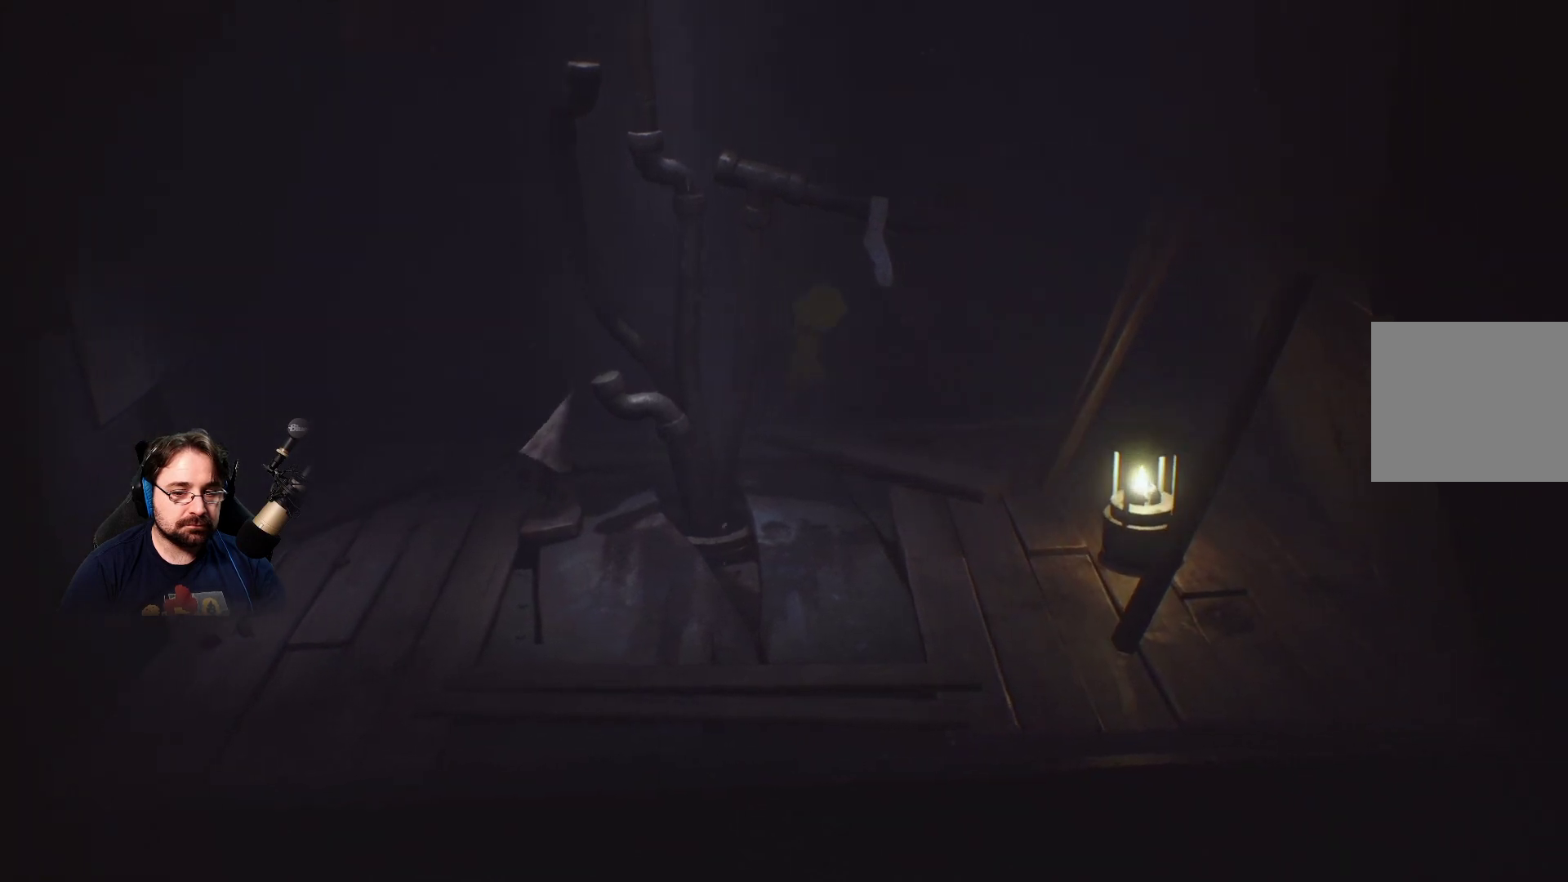
{"buttons": [], "left_stick": "down", "right_stick": "up", "events": [[367, "right_stick", "up"], [467, "left_stick", "down"]]}
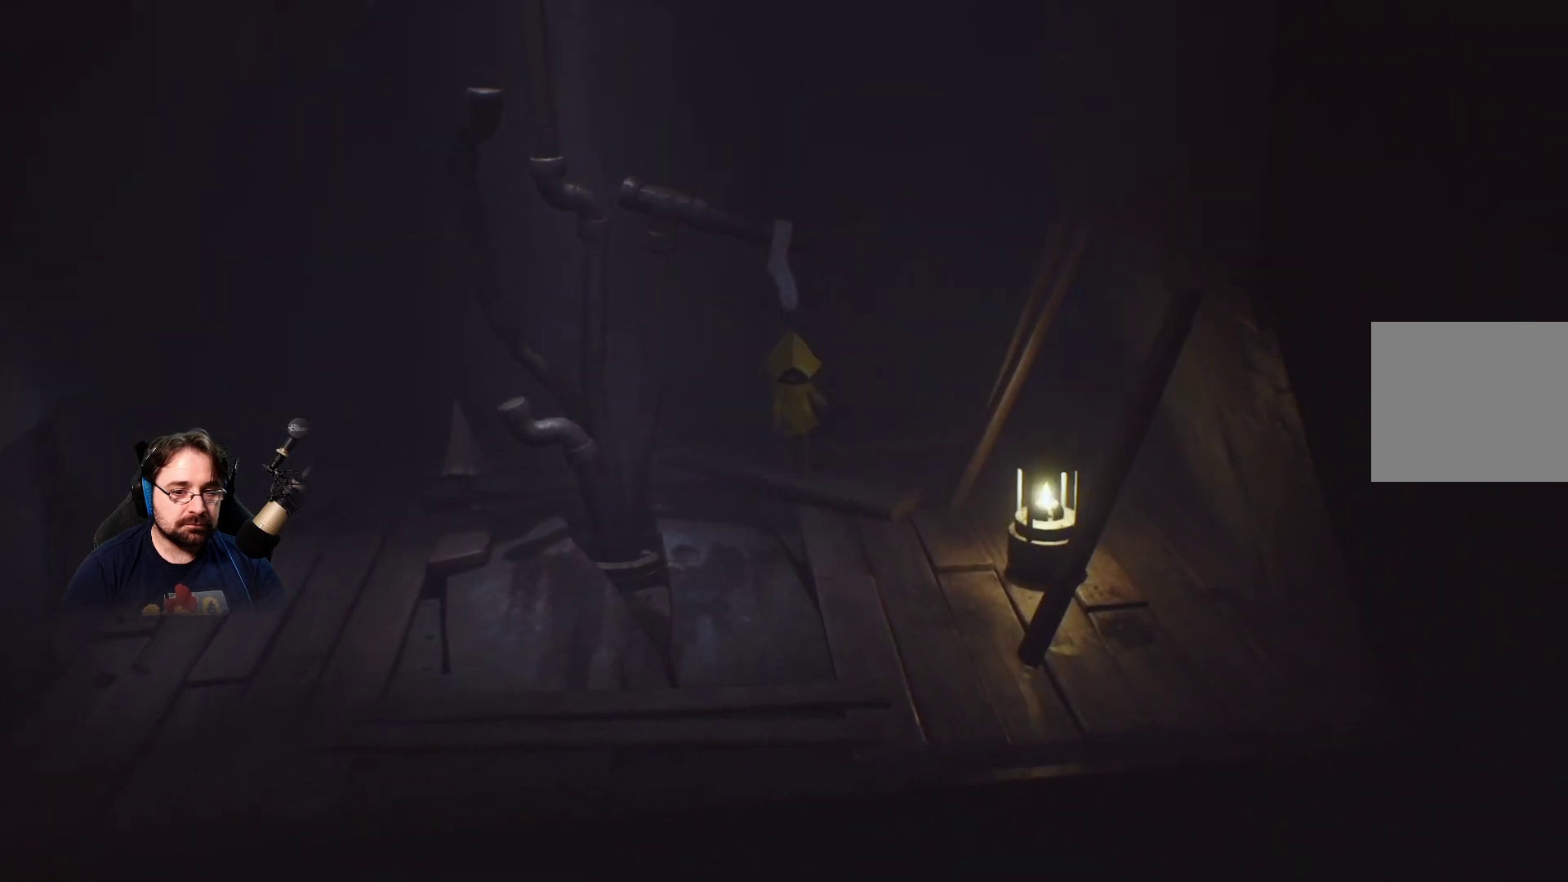
{"buttons": [], "left_stick": "down", "right_stick": "up", "events": []}
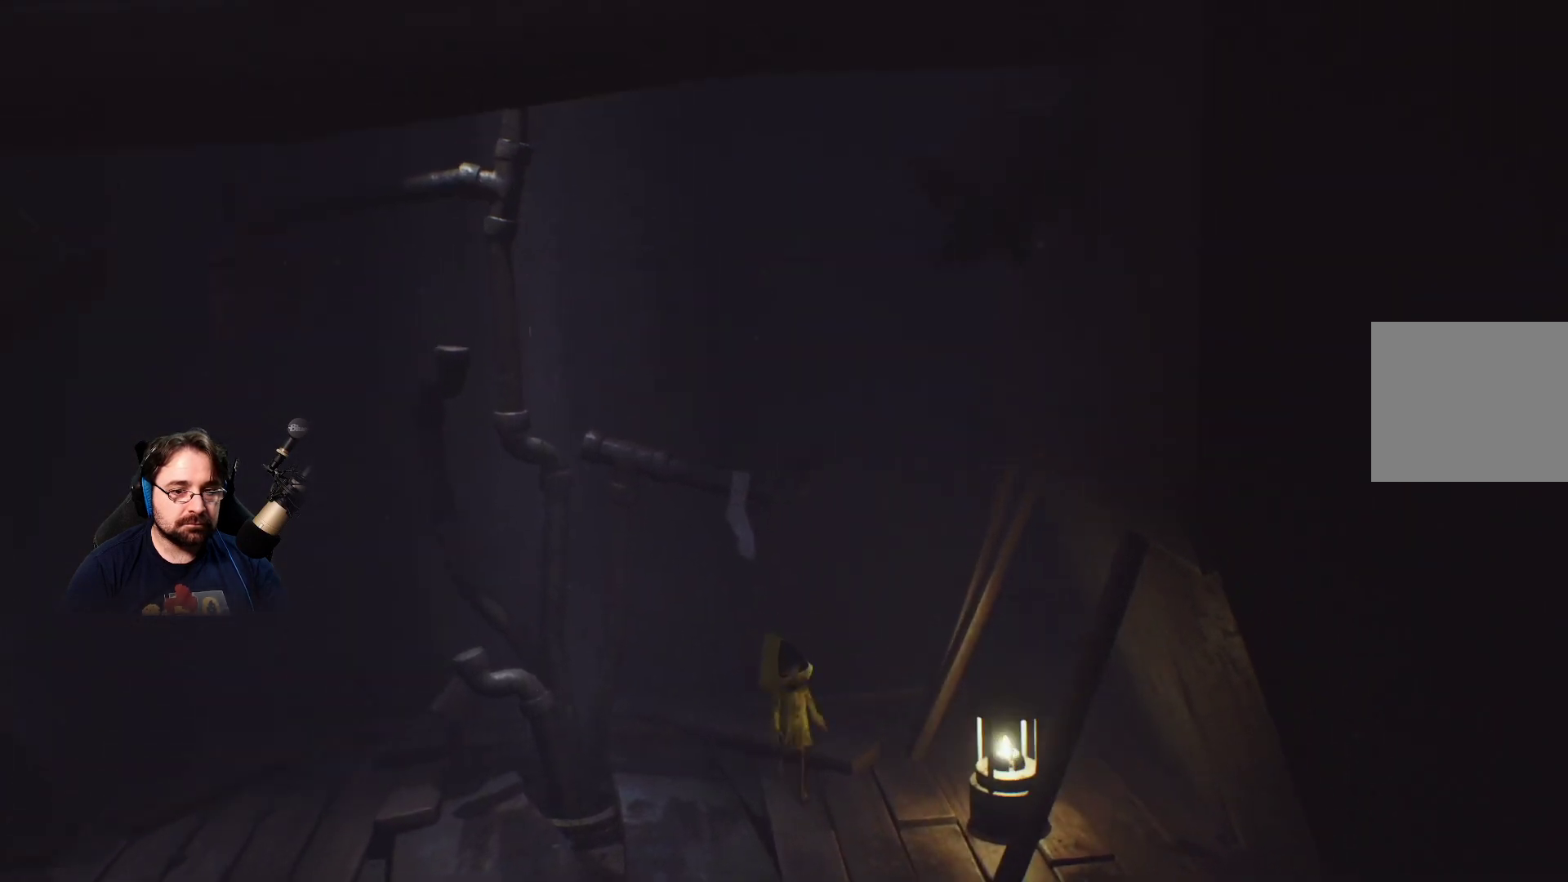
{"buttons": [], "left_stick": "down", "right_stick": "up", "events": []}
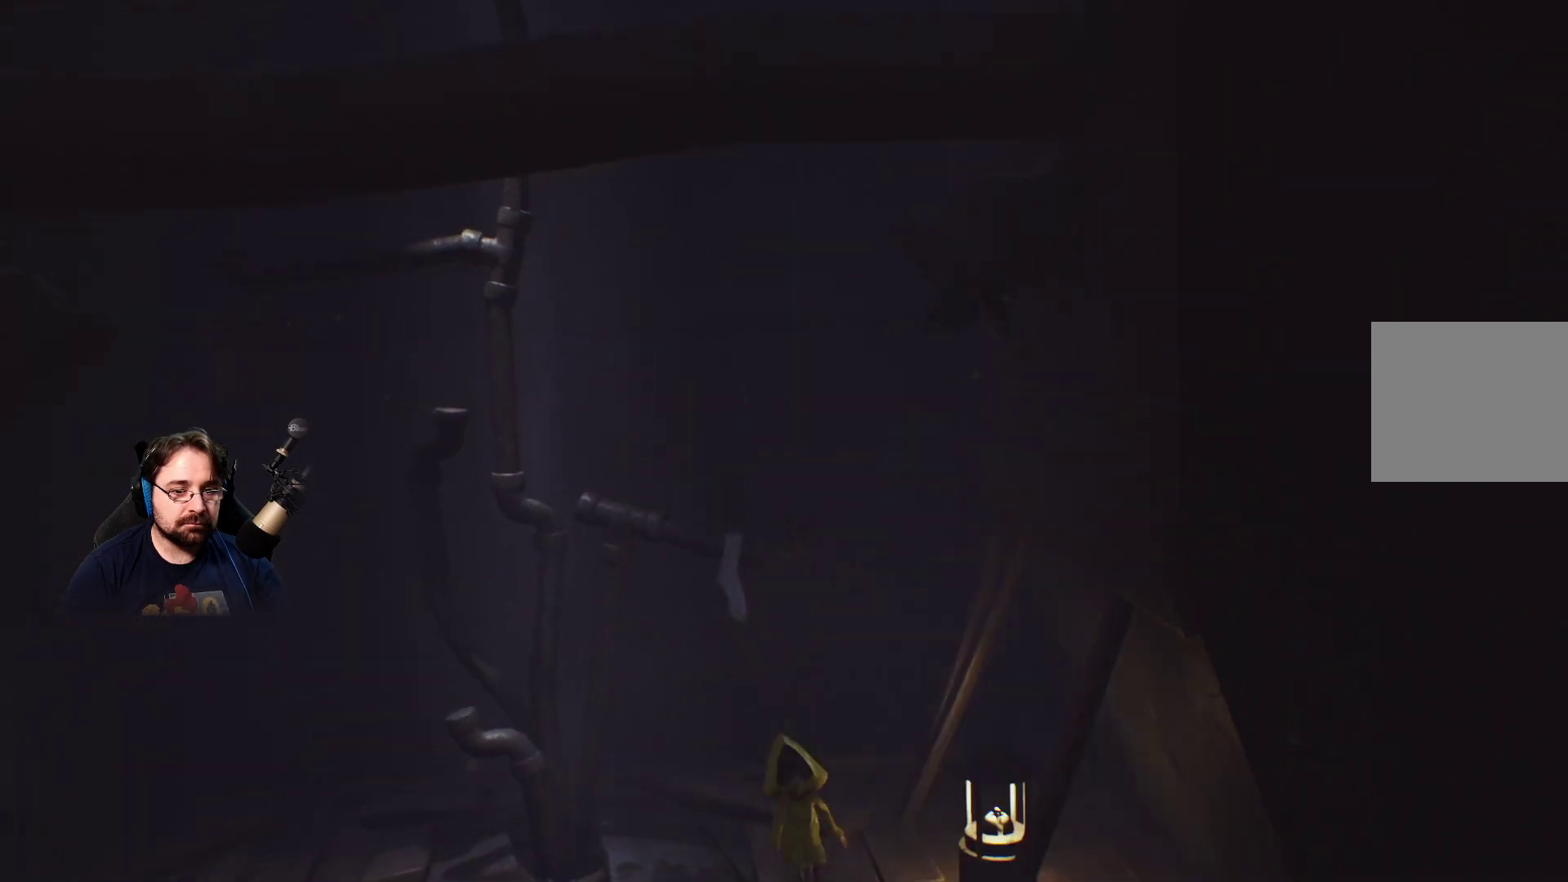
{"buttons": [], "left_stick": "center", "right_stick": "up", "events": [[467, "left_stick", "center"]]}
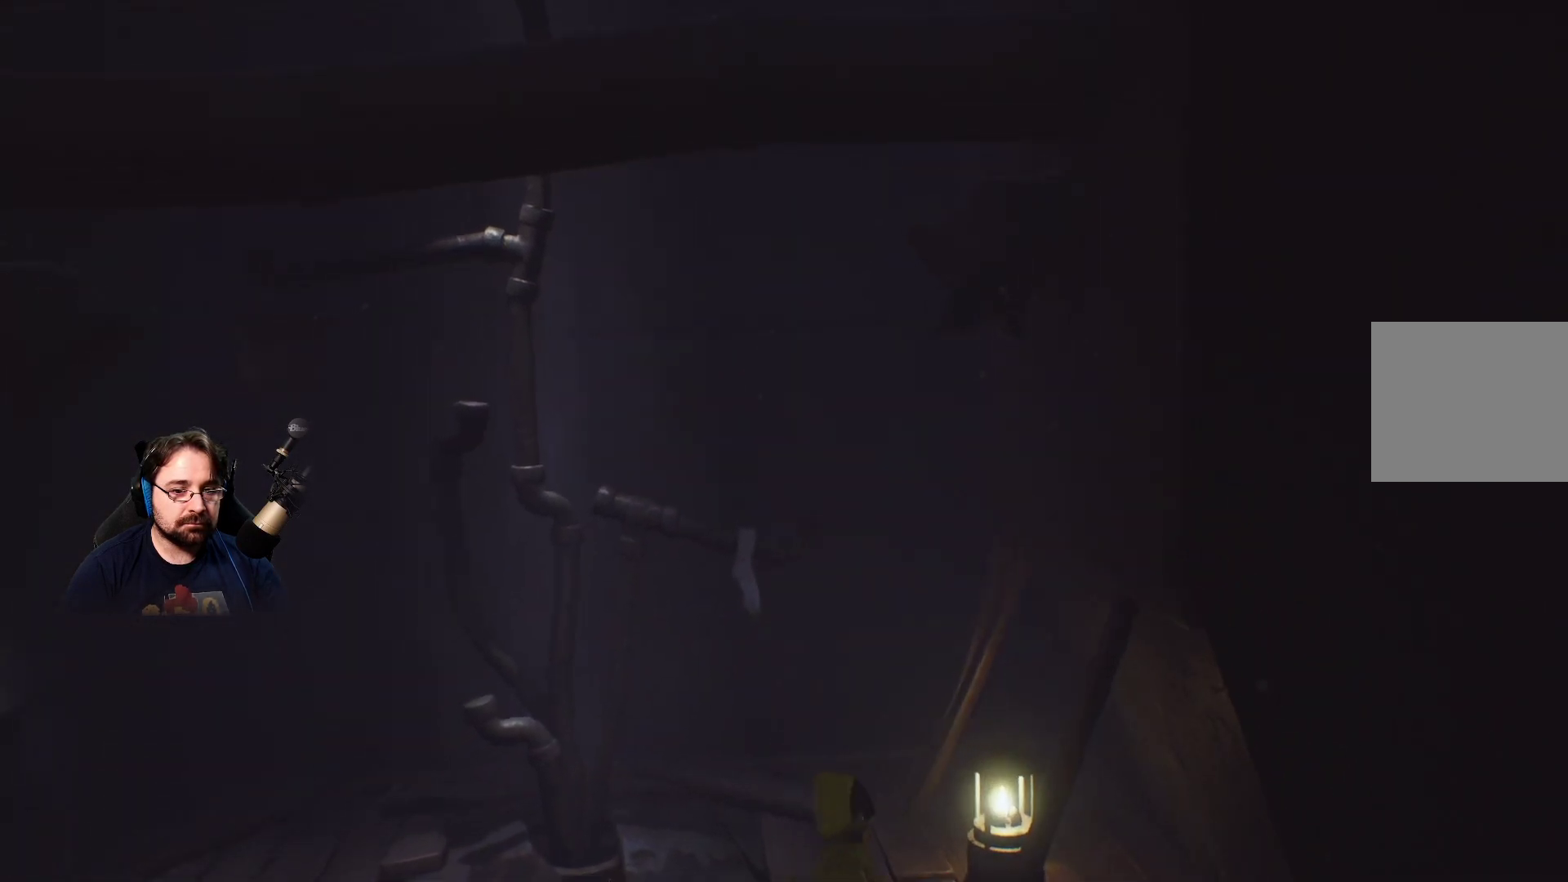
{"buttons": [], "left_stick": "center", "right_stick": "up", "events": []}
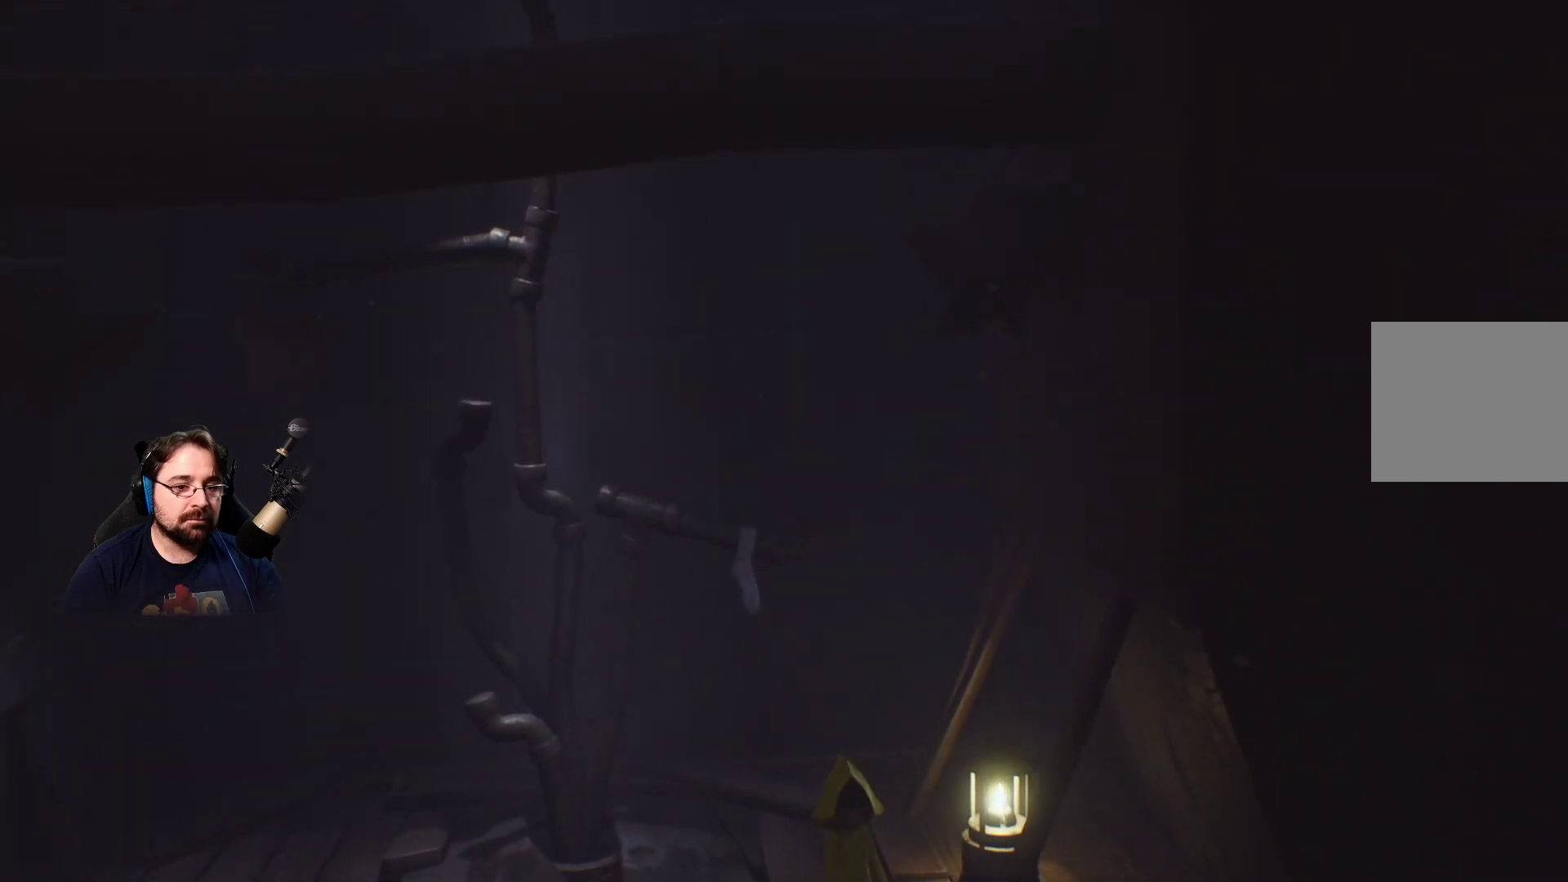
{"buttons": [], "left_stick": "center", "right_stick": "up", "events": []}
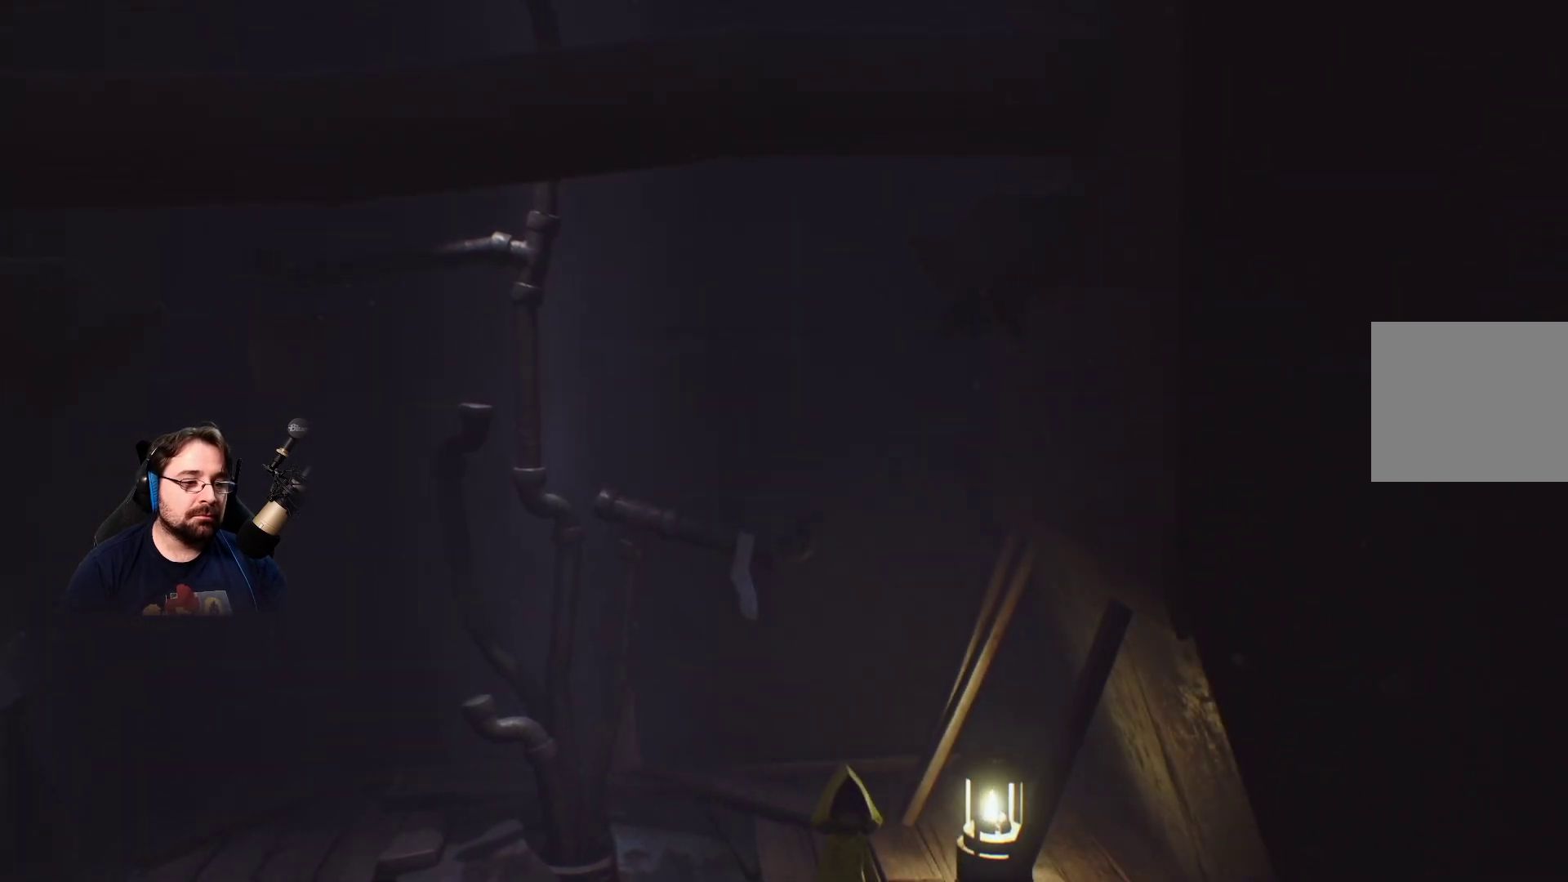
{"buttons": [], "left_stick": "center", "right_stick": "up", "events": []}
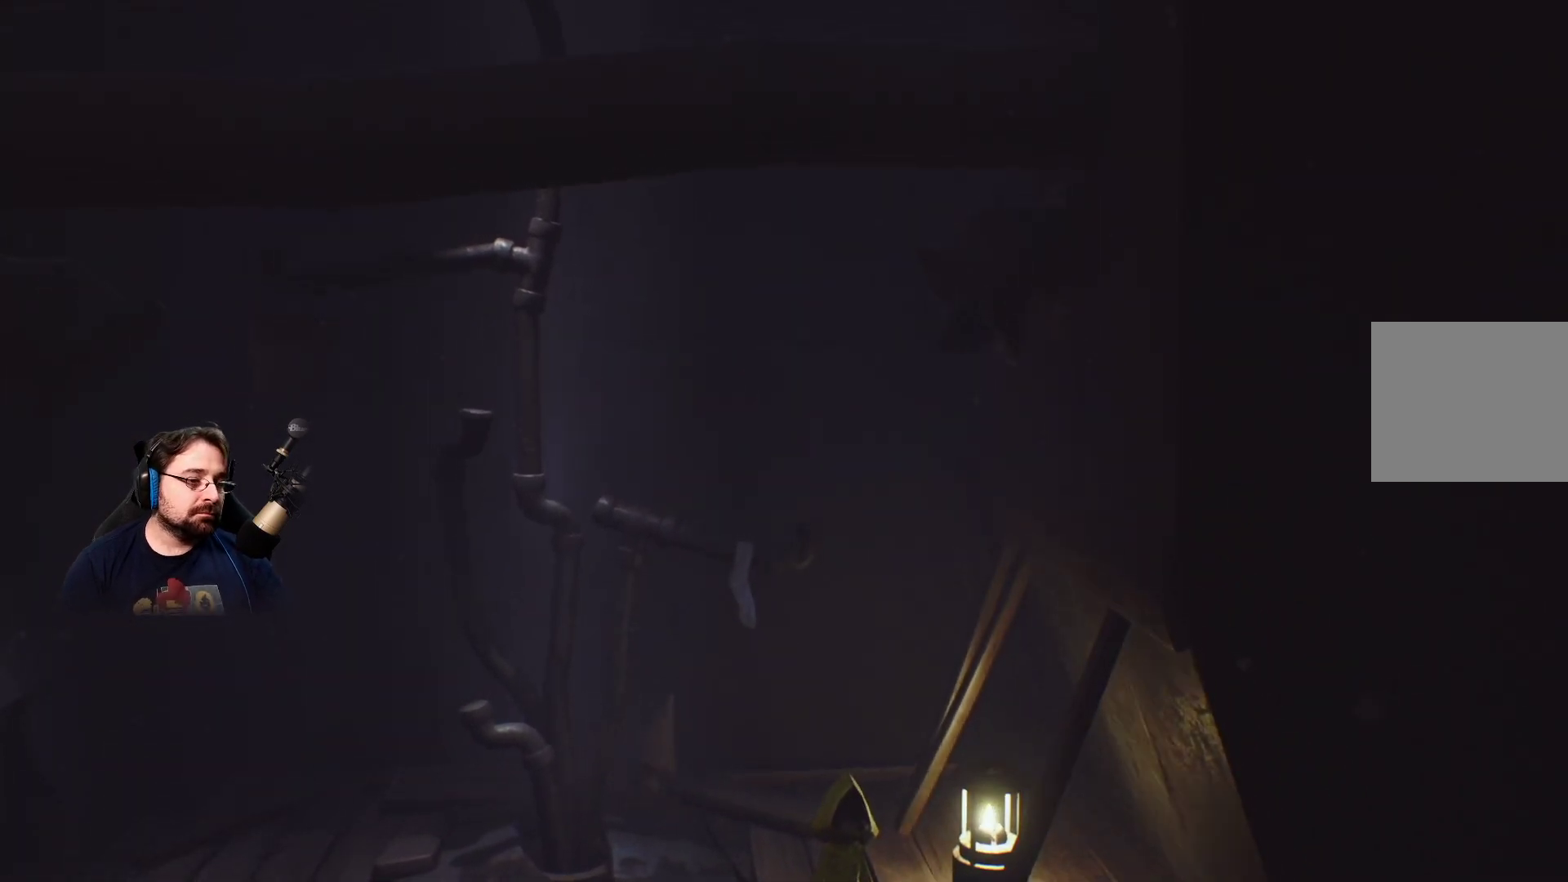
{"buttons": [], "left_stick": "center", "right_stick": "up", "events": []}
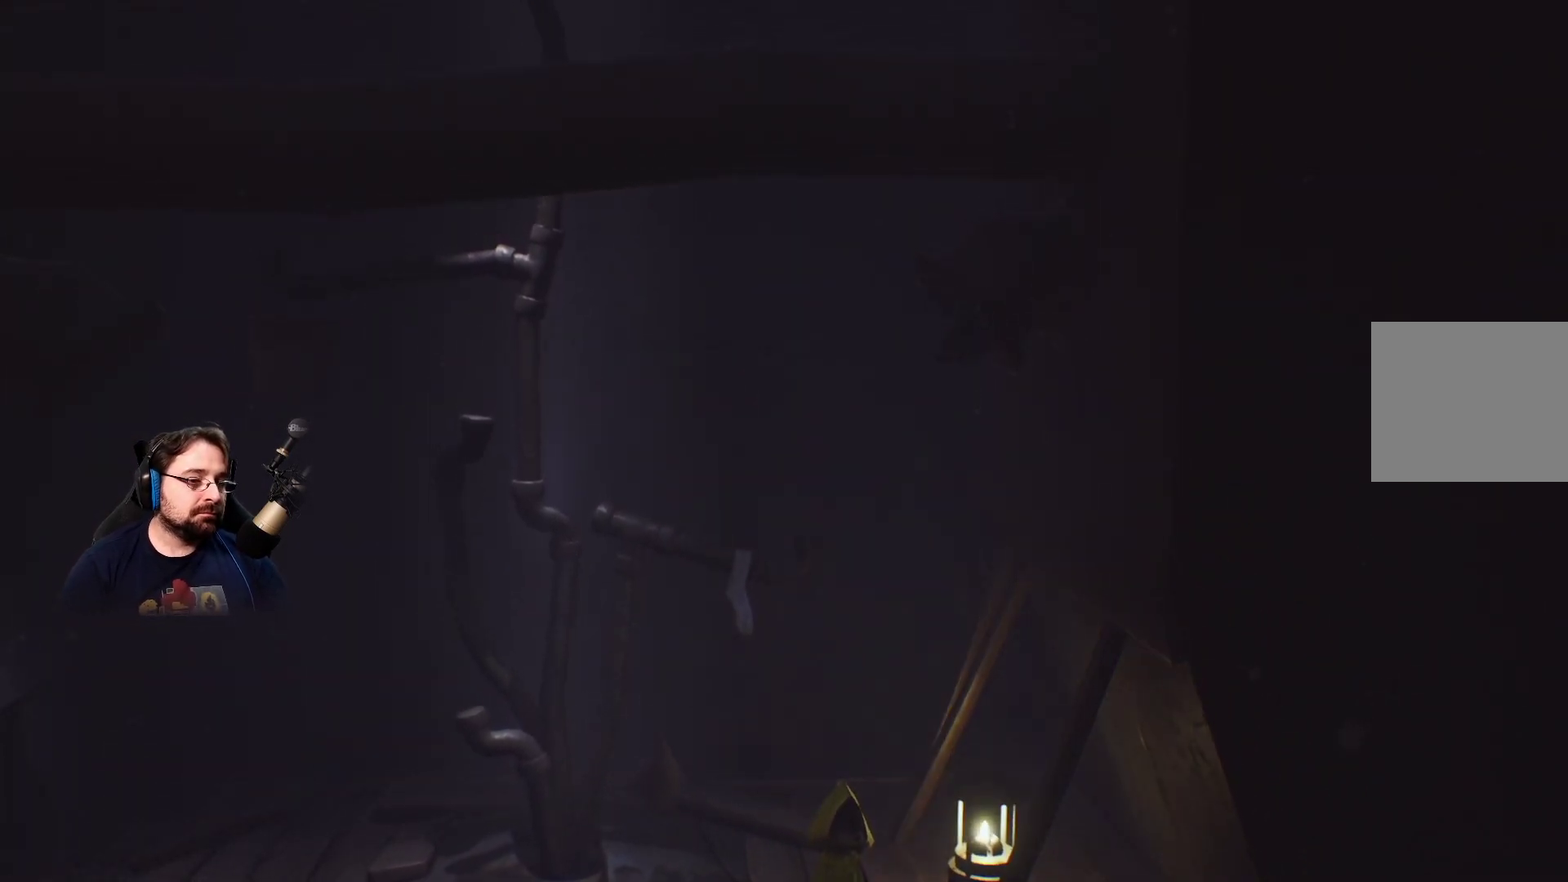
{"buttons": [], "left_stick": "center", "right_stick": "up", "events": []}
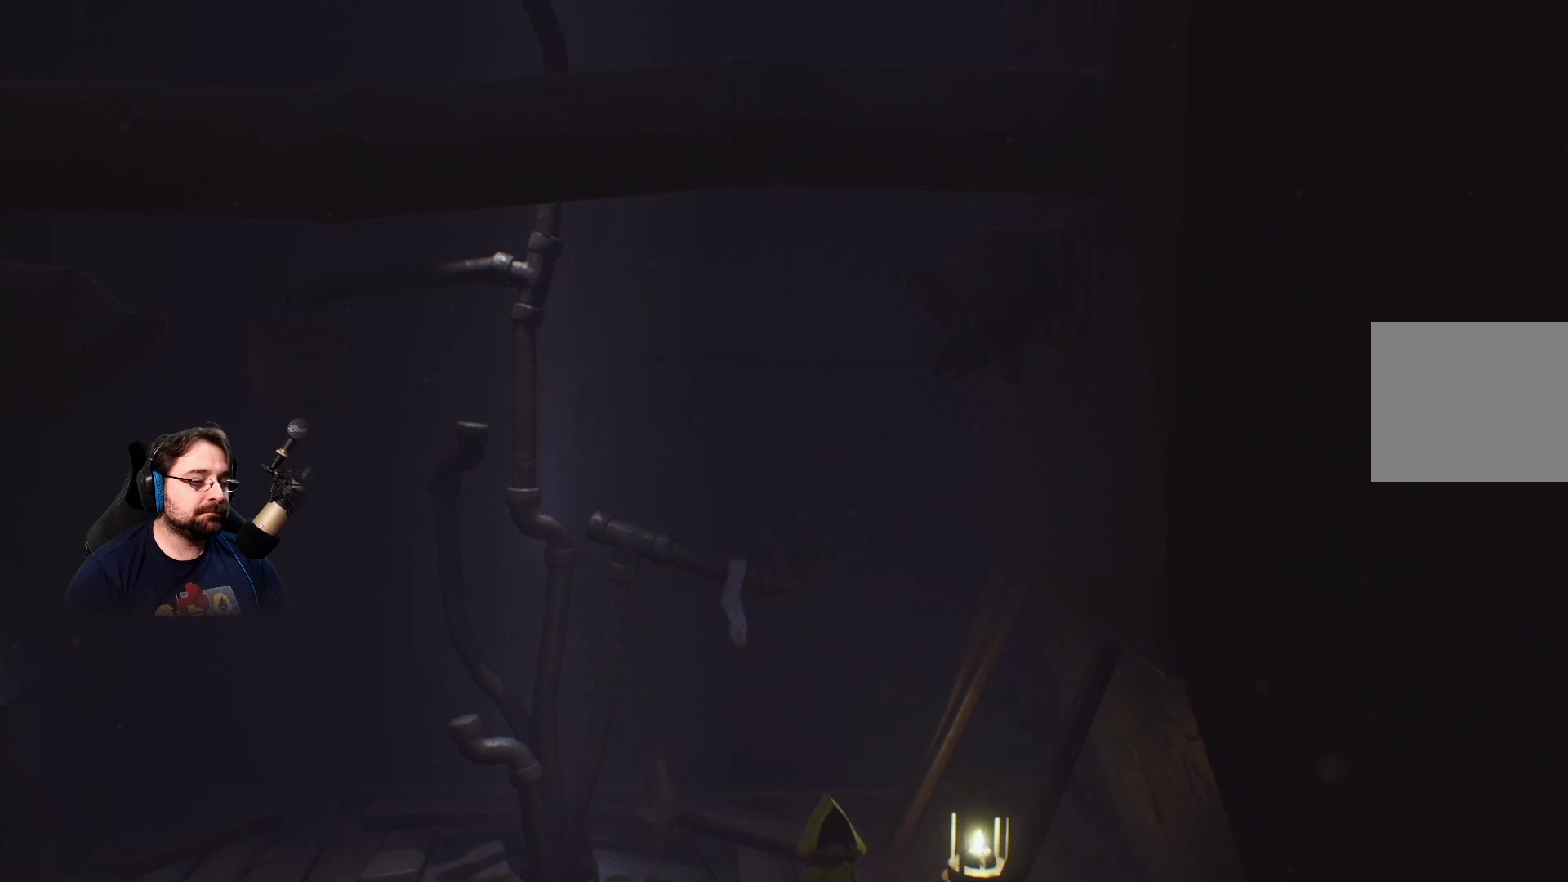
{"buttons": [], "left_stick": "center", "right_stick": "up", "events": []}
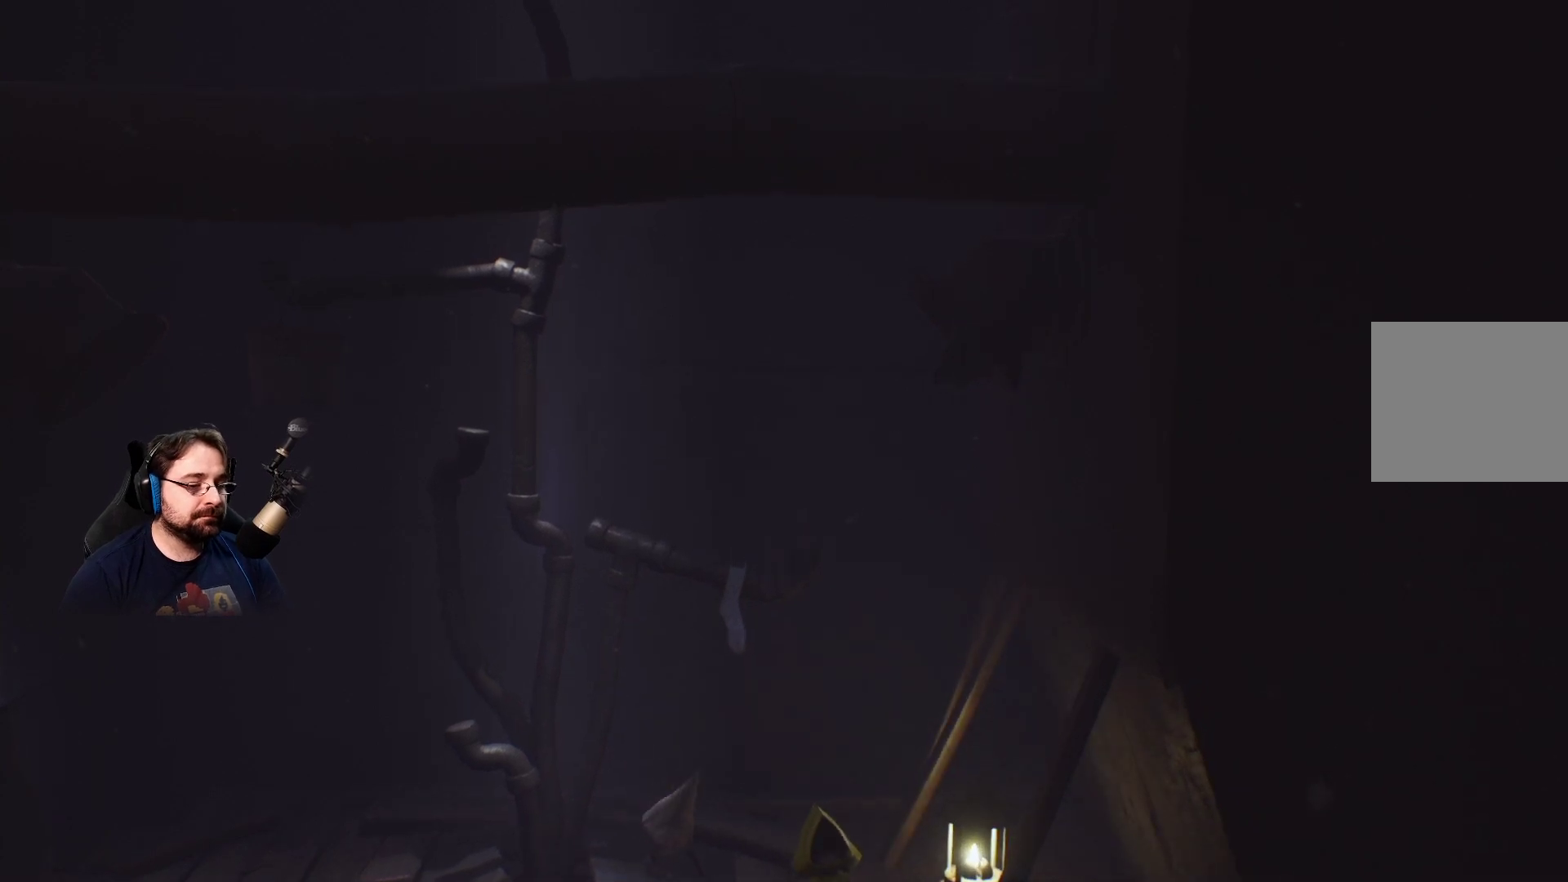
{"buttons": [], "left_stick": "down-left", "right_stick": "up", "events": [[333, "left_stick", "down"], [400, "left_stick", "down-left"]]}
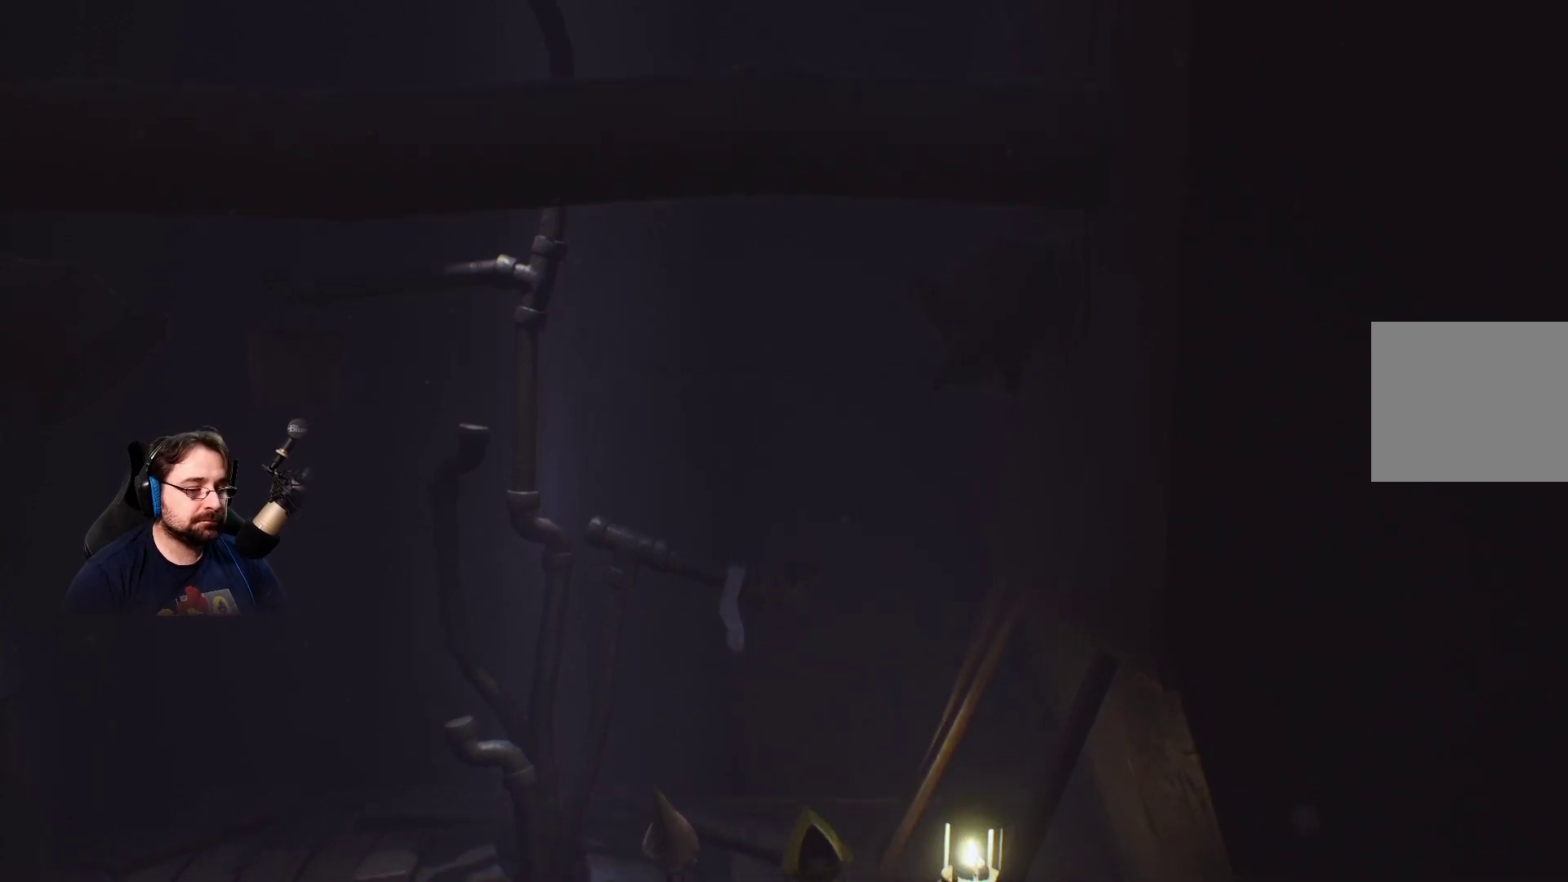
{"buttons": ["R2"], "left_stick": "up", "right_stick": "center", "events": [[100, "right_stick", "center"], [233, "left_stick", "up-left"], [333, "left_stick", "up"], [367, "R2", "down"]]}
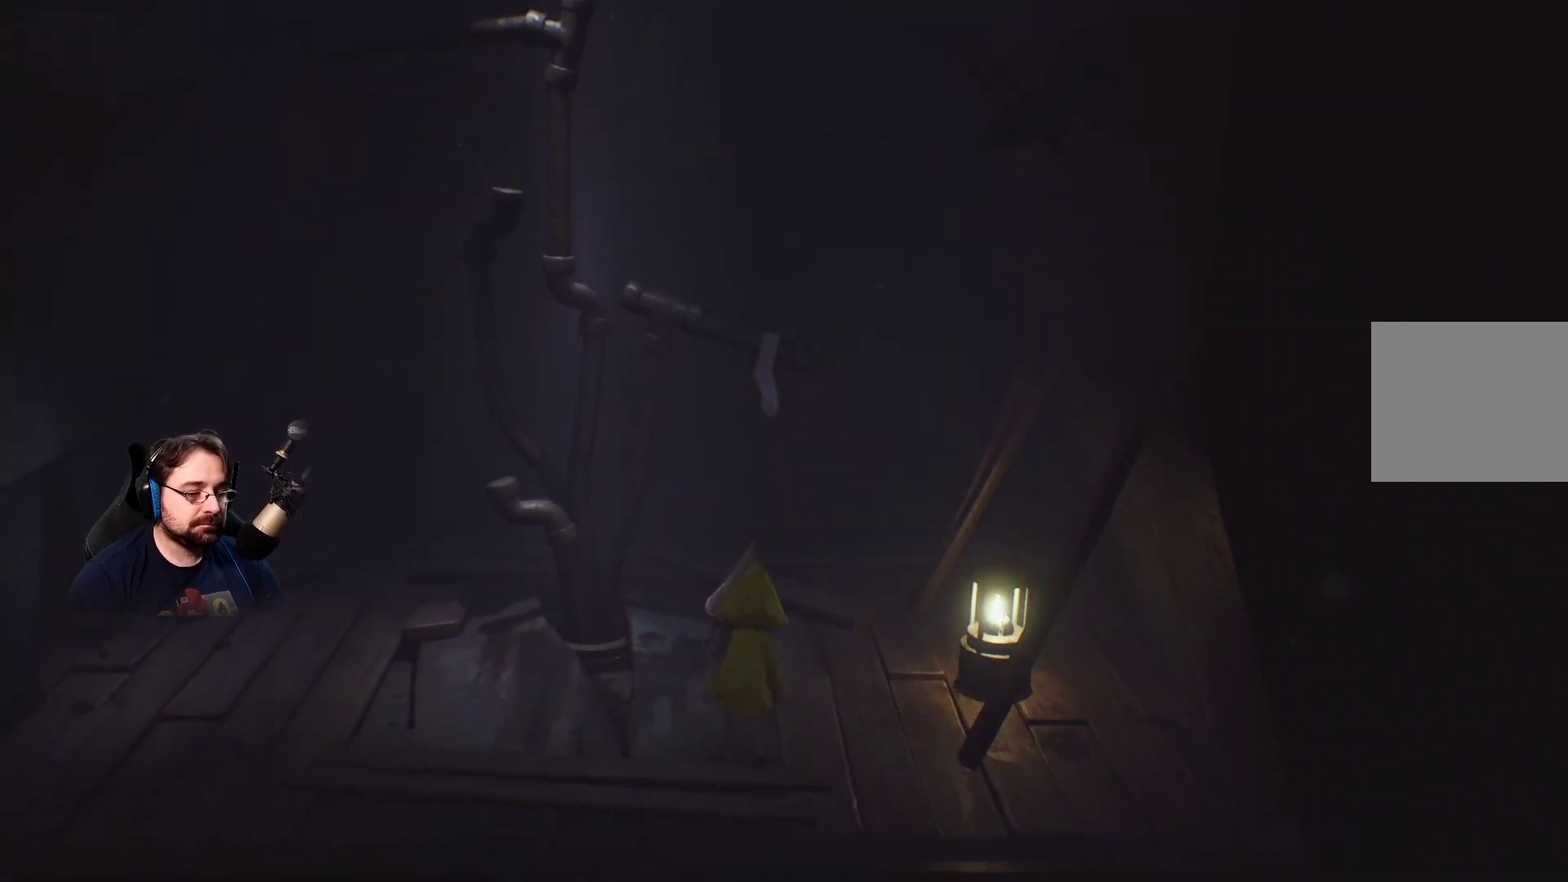
{"buttons": ["R2"], "left_stick": "up", "right_stick": "center", "events": []}
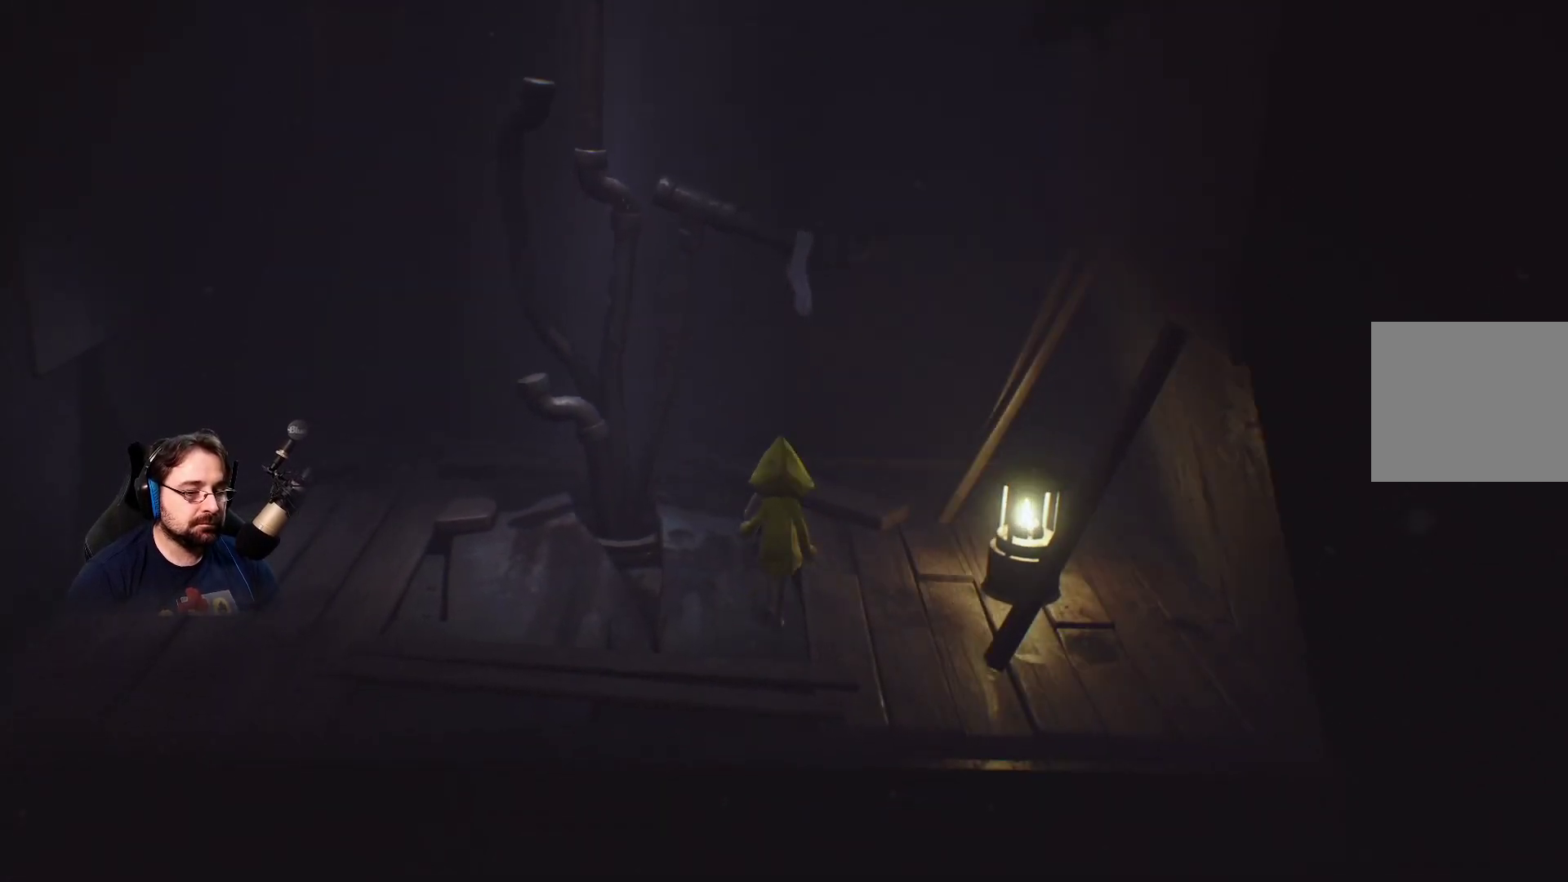
{"buttons": ["R2"], "left_stick": "center", "right_stick": "center", "events": [[367, "left_stick", "center"]]}
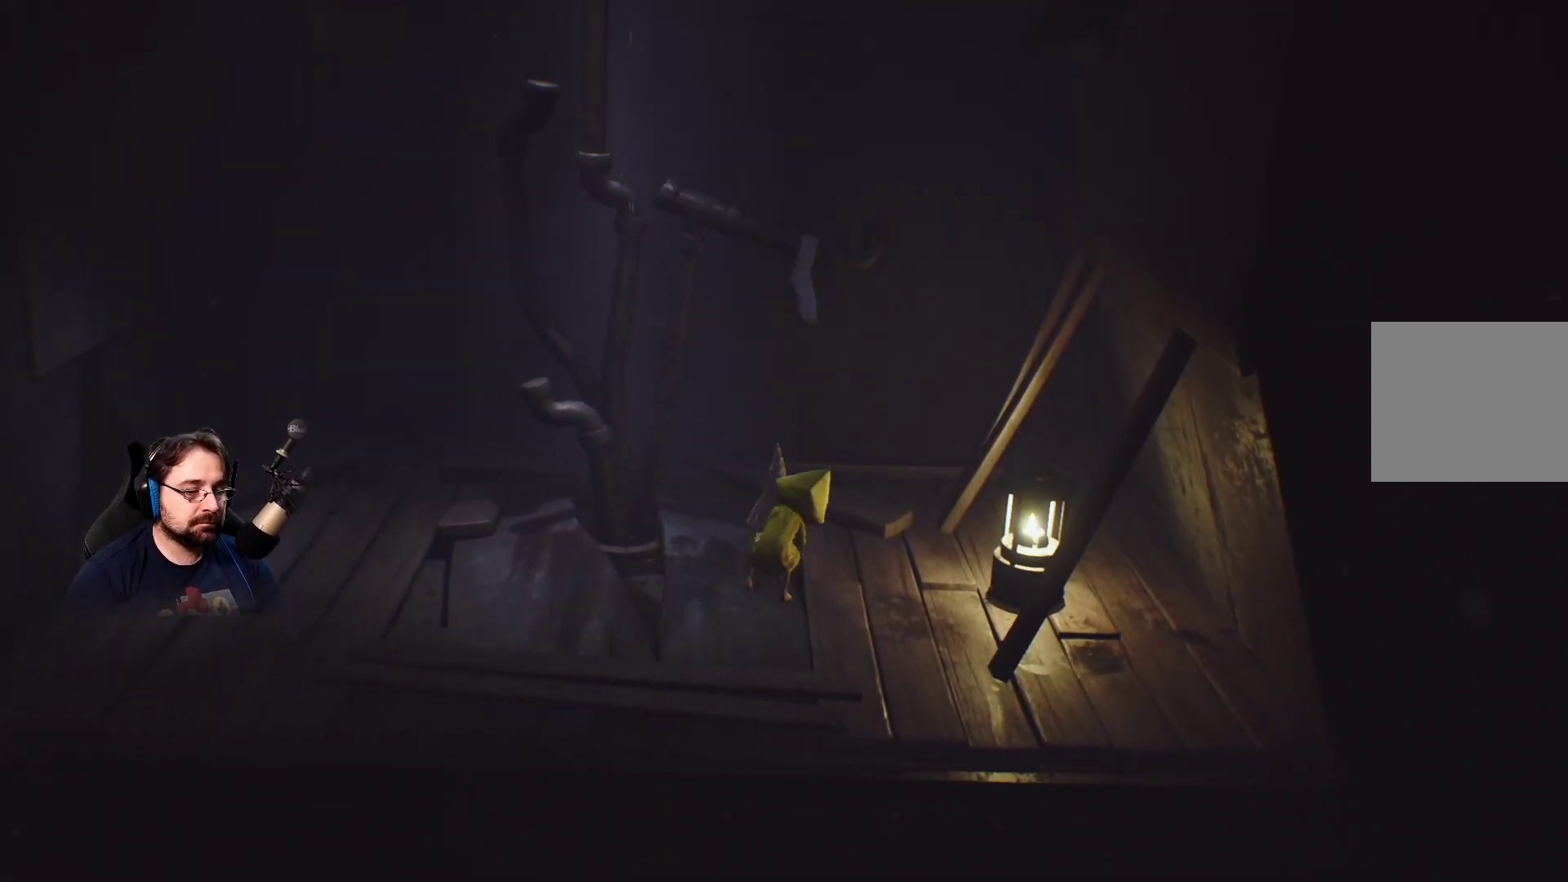
{"buttons": ["R2"], "left_stick": "down-left", "right_stick": "center", "events": [[67, "left_stick", "up"], [300, "left_stick", "center"], [400, "left_stick", "down-left"]]}
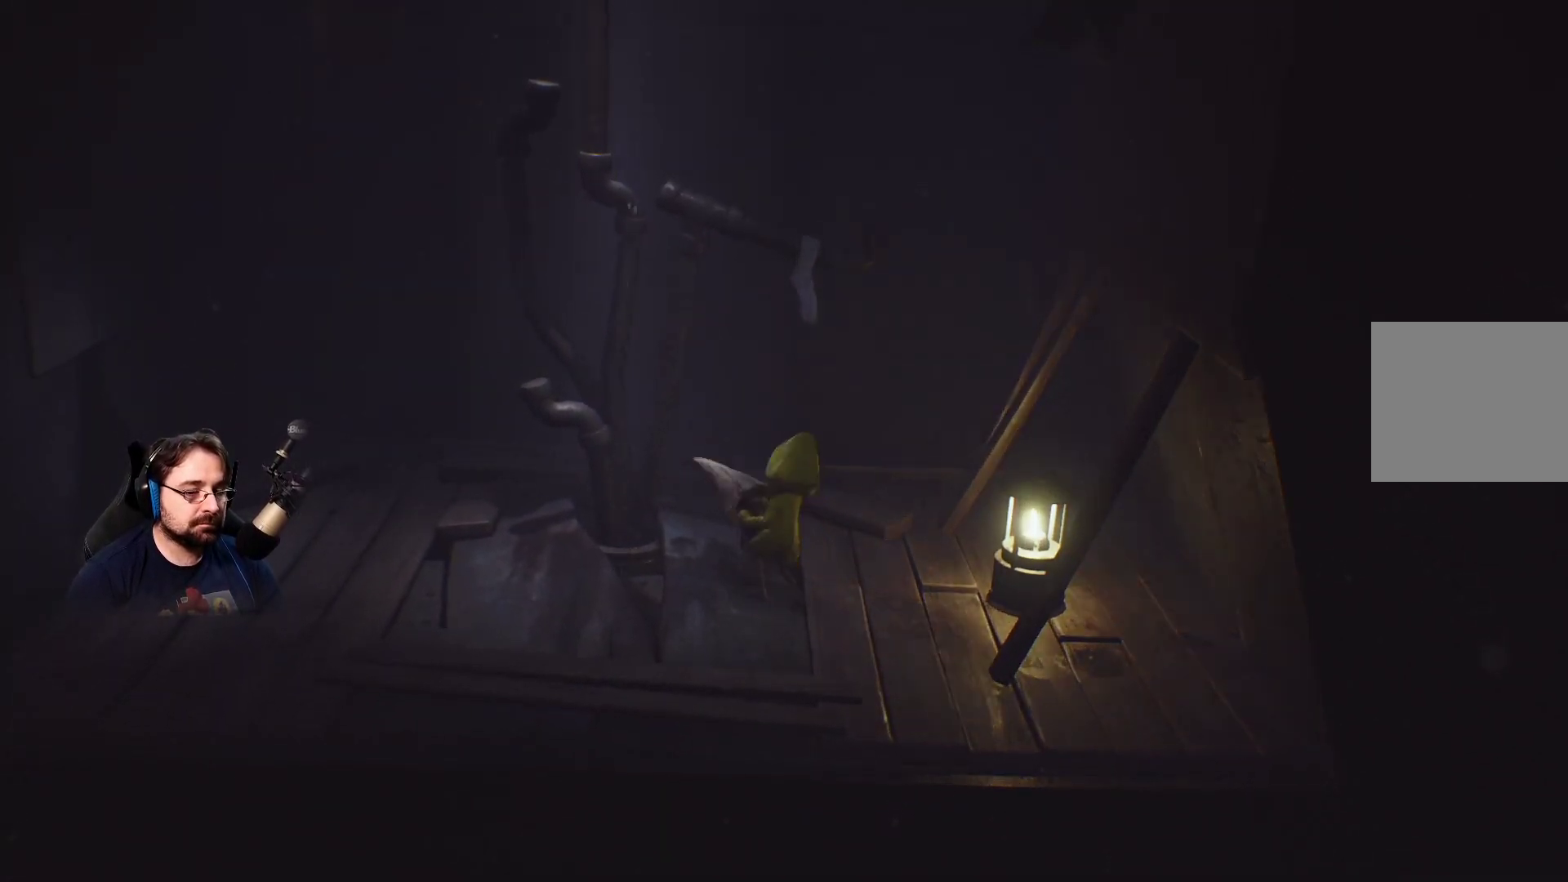
{"buttons": ["R2"], "left_stick": "left", "right_stick": "center", "events": [[367, "left_stick", "left"]]}
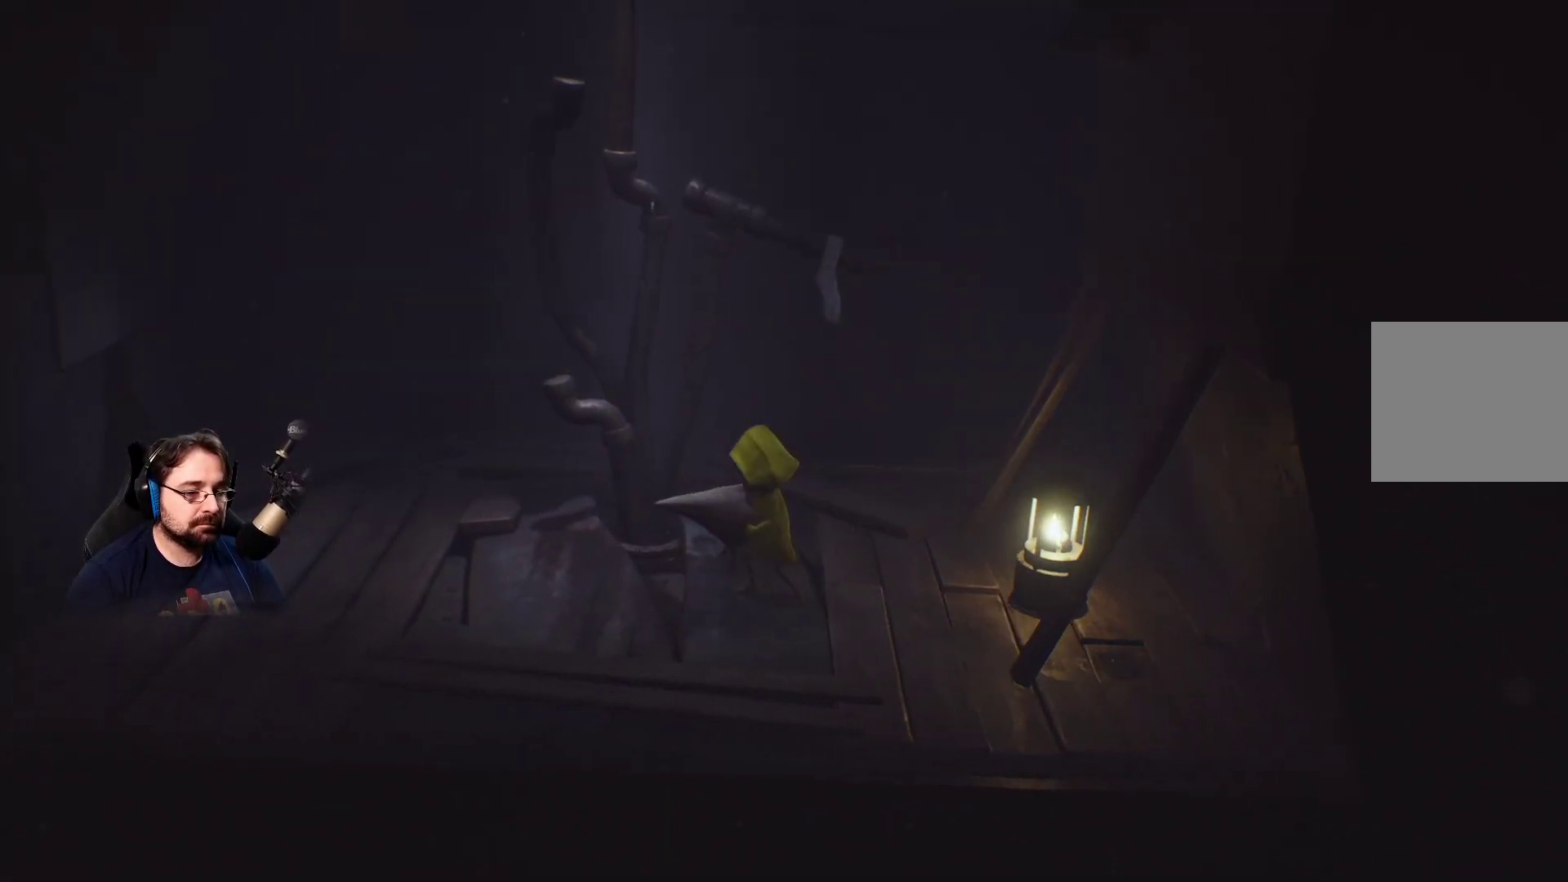
{"buttons": ["R2"], "left_stick": "up-left", "right_stick": "center", "events": [[367, "left_stick", "up-left"]]}
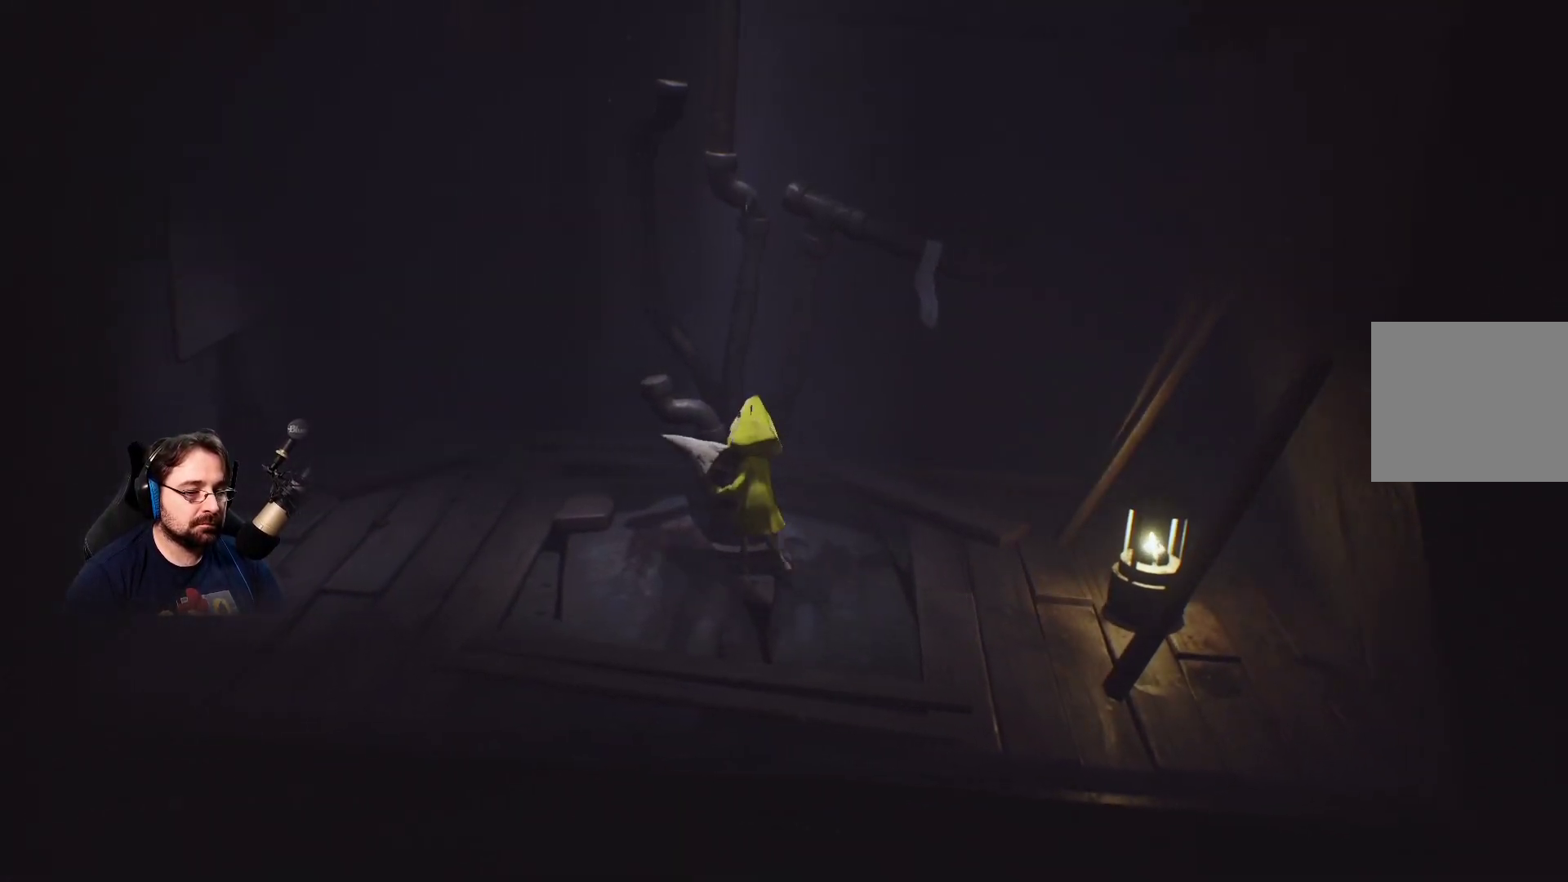
{"buttons": ["R2"], "left_stick": "up", "right_stick": "center", "events": [[67, "left_stick", "up"]]}
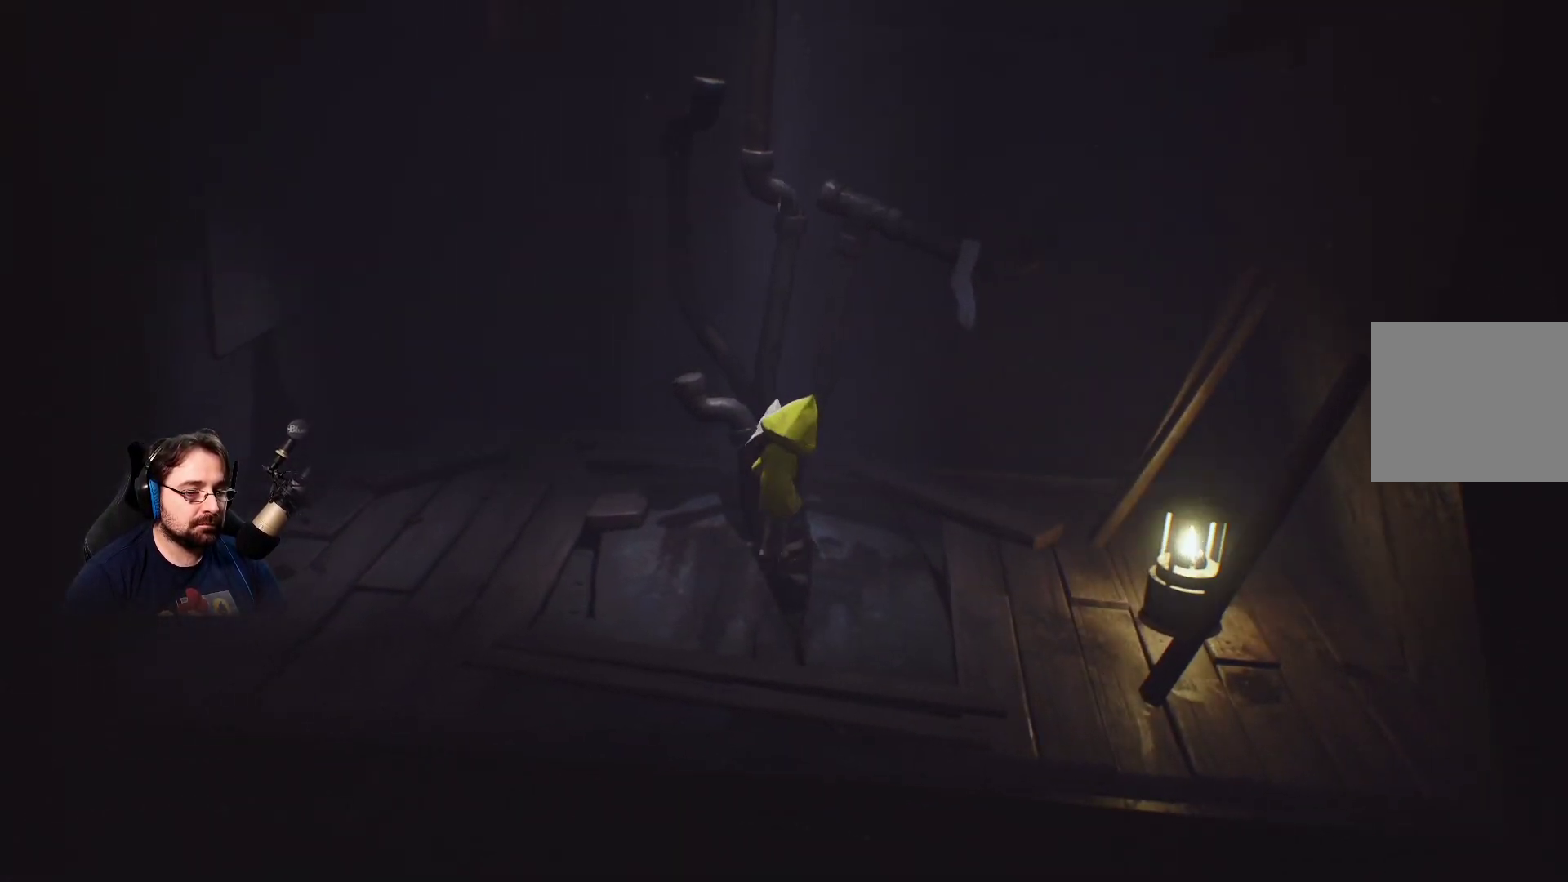
{"buttons": ["R2"], "left_stick": "center", "right_stick": "center", "events": [[300, "left_stick", "center"]]}
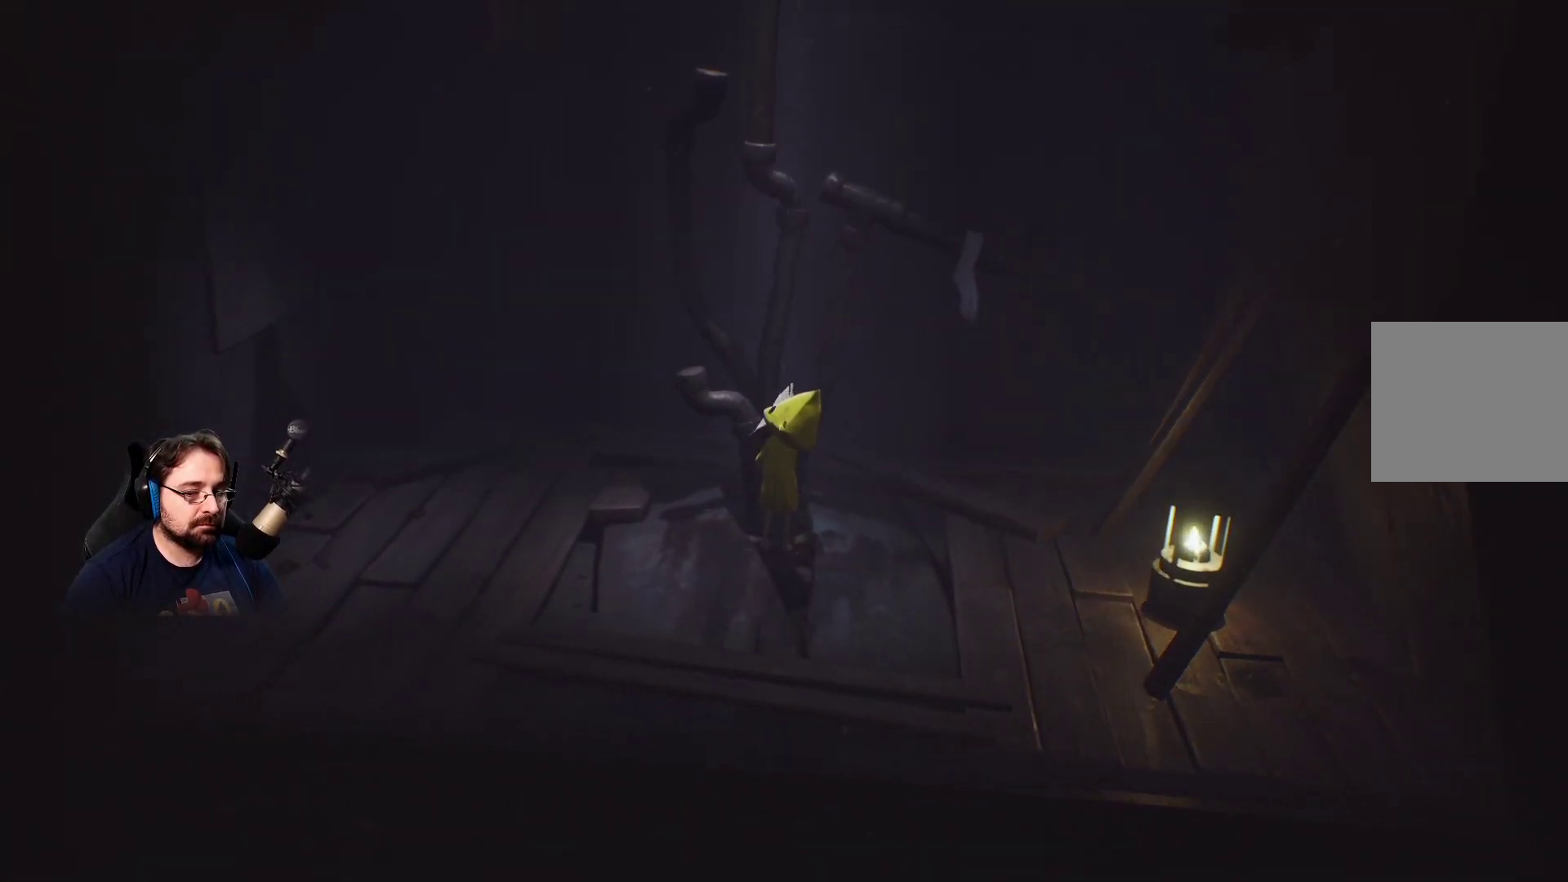
{"buttons": ["R2"], "left_stick": "up-left", "right_stick": "center", "events": [[367, "left_stick", "up-left"]]}
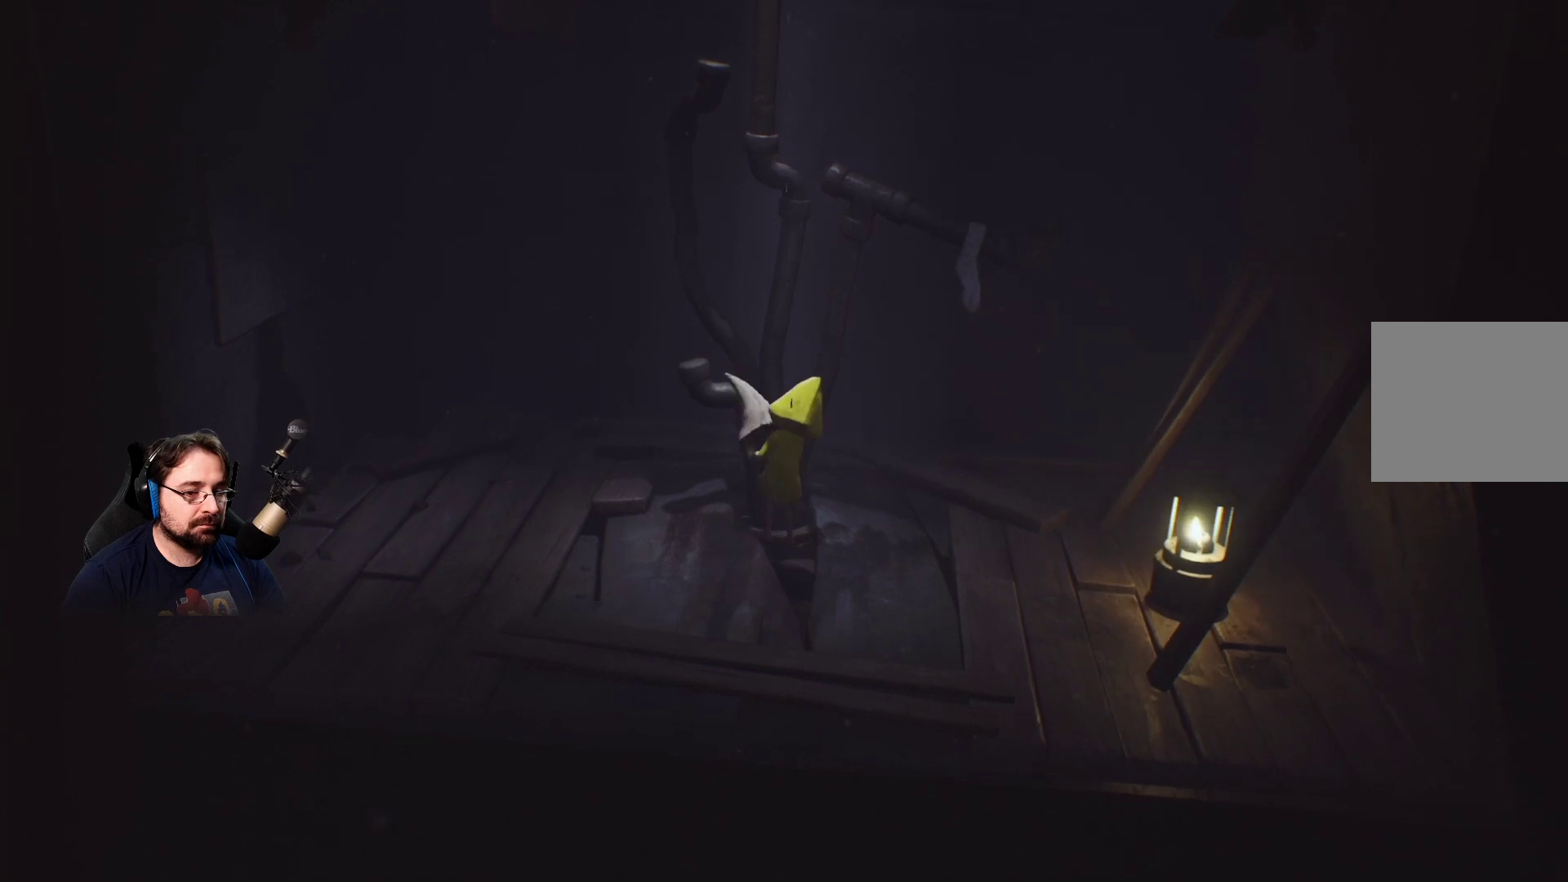
{"buttons": ["R2"], "left_stick": "down", "right_stick": "center", "events": [[333, "left_stick", "center"], [500, "left_stick", "down"]]}
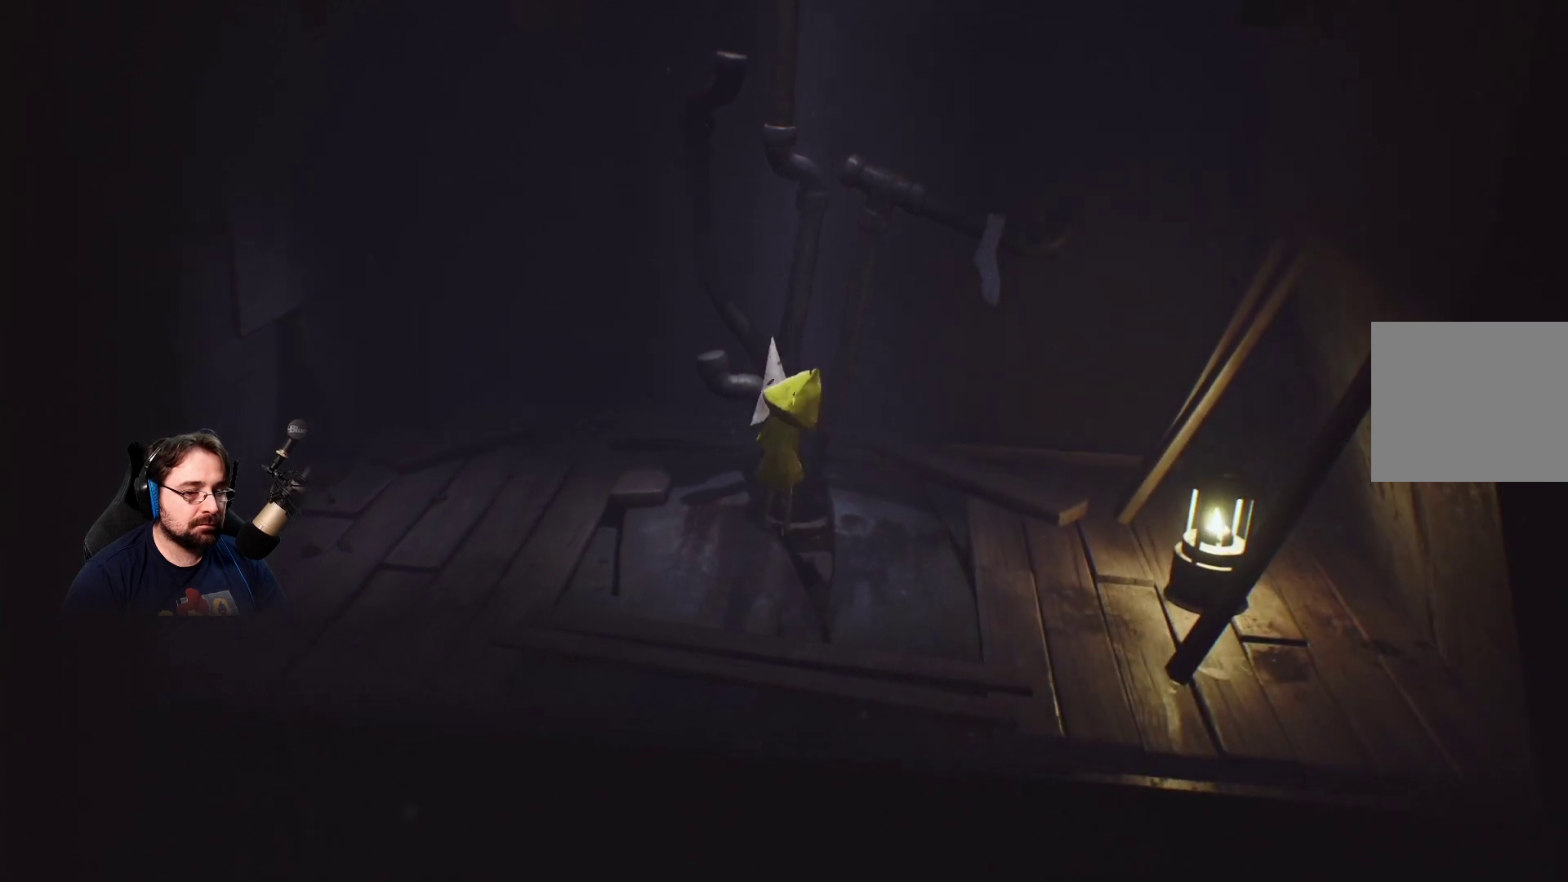
{"buttons": ["R2"], "left_stick": "down-left", "right_stick": "center", "events": [[467, "left_stick", "down-left"]]}
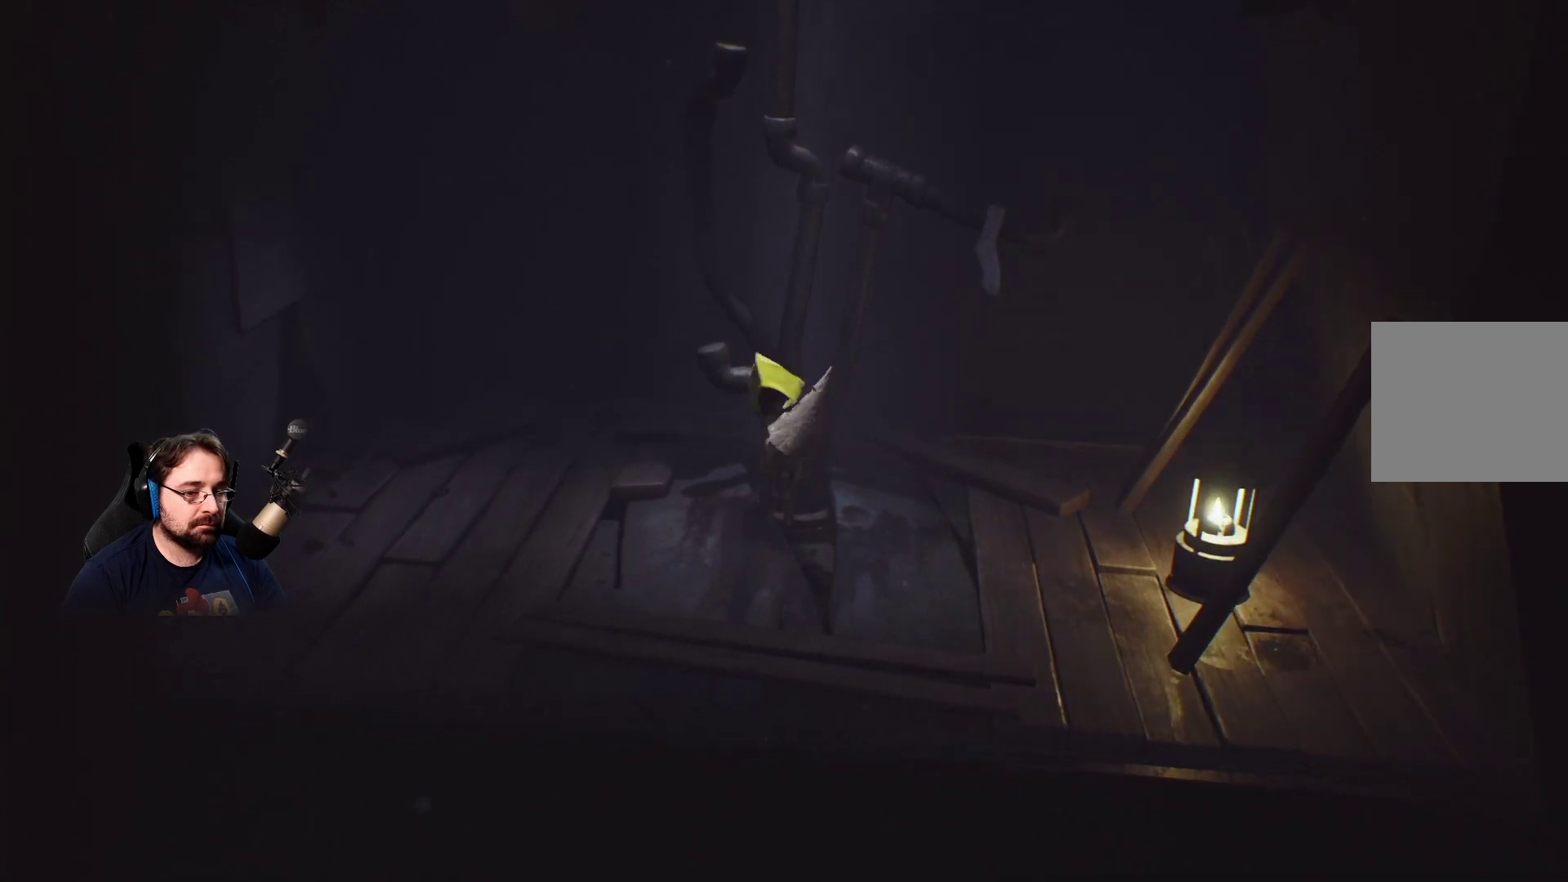
{"buttons": ["R2"], "left_stick": "down", "right_stick": "center", "events": [[200, "left_stick", "down"]]}
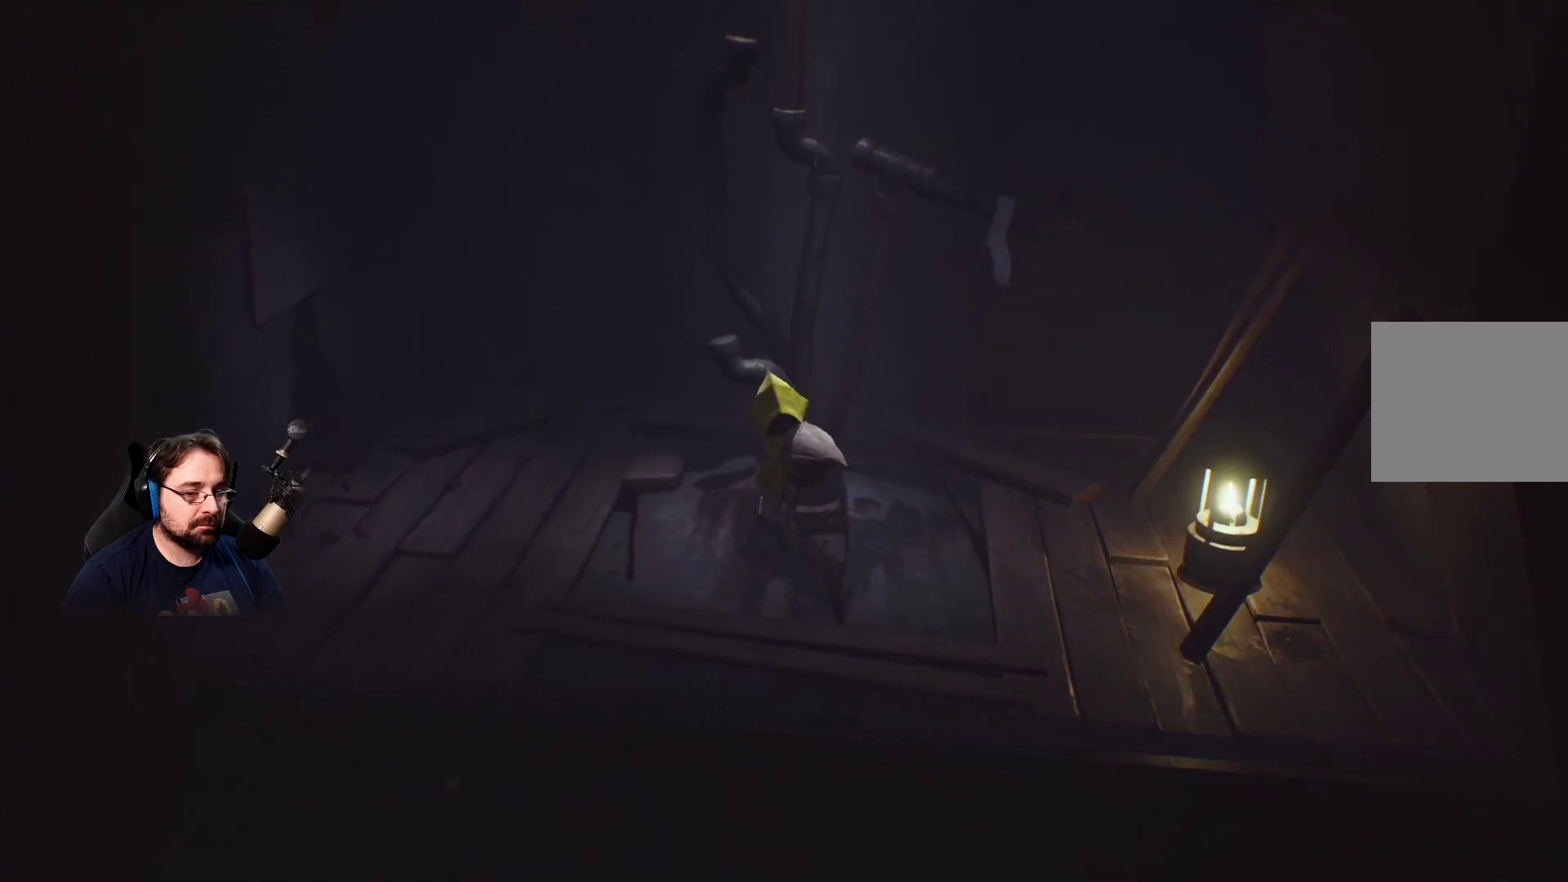
{"buttons": ["R2"], "left_stick": "center", "right_stick": "center", "events": [[200, "left_stick", "center"]]}
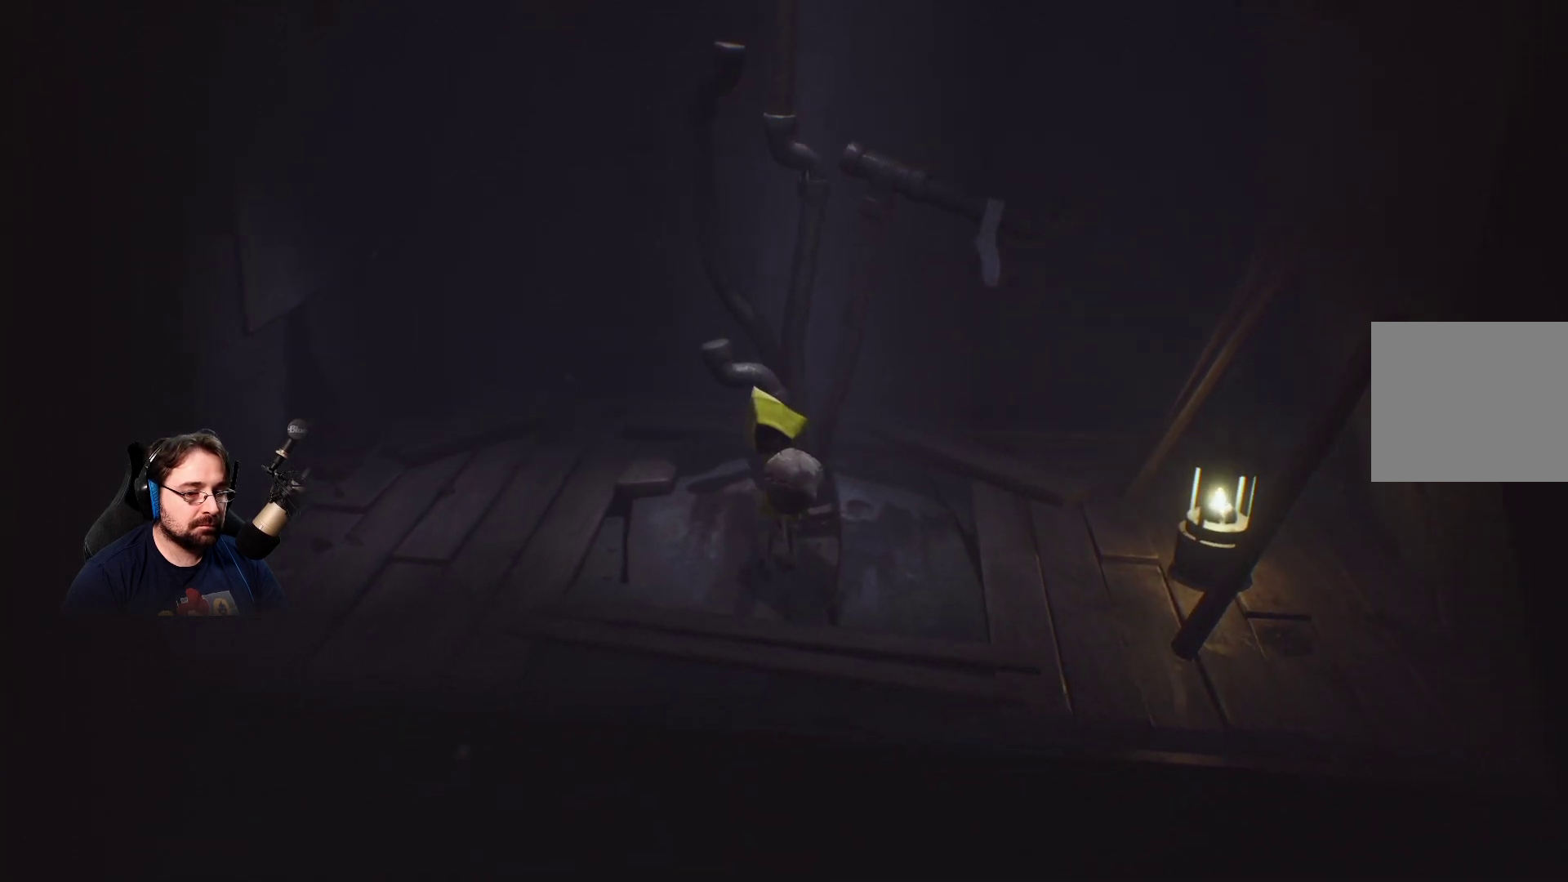
{"buttons": ["R2"], "left_stick": "up-right", "right_stick": "center", "events": [[367, "left_stick", "up-right"]]}
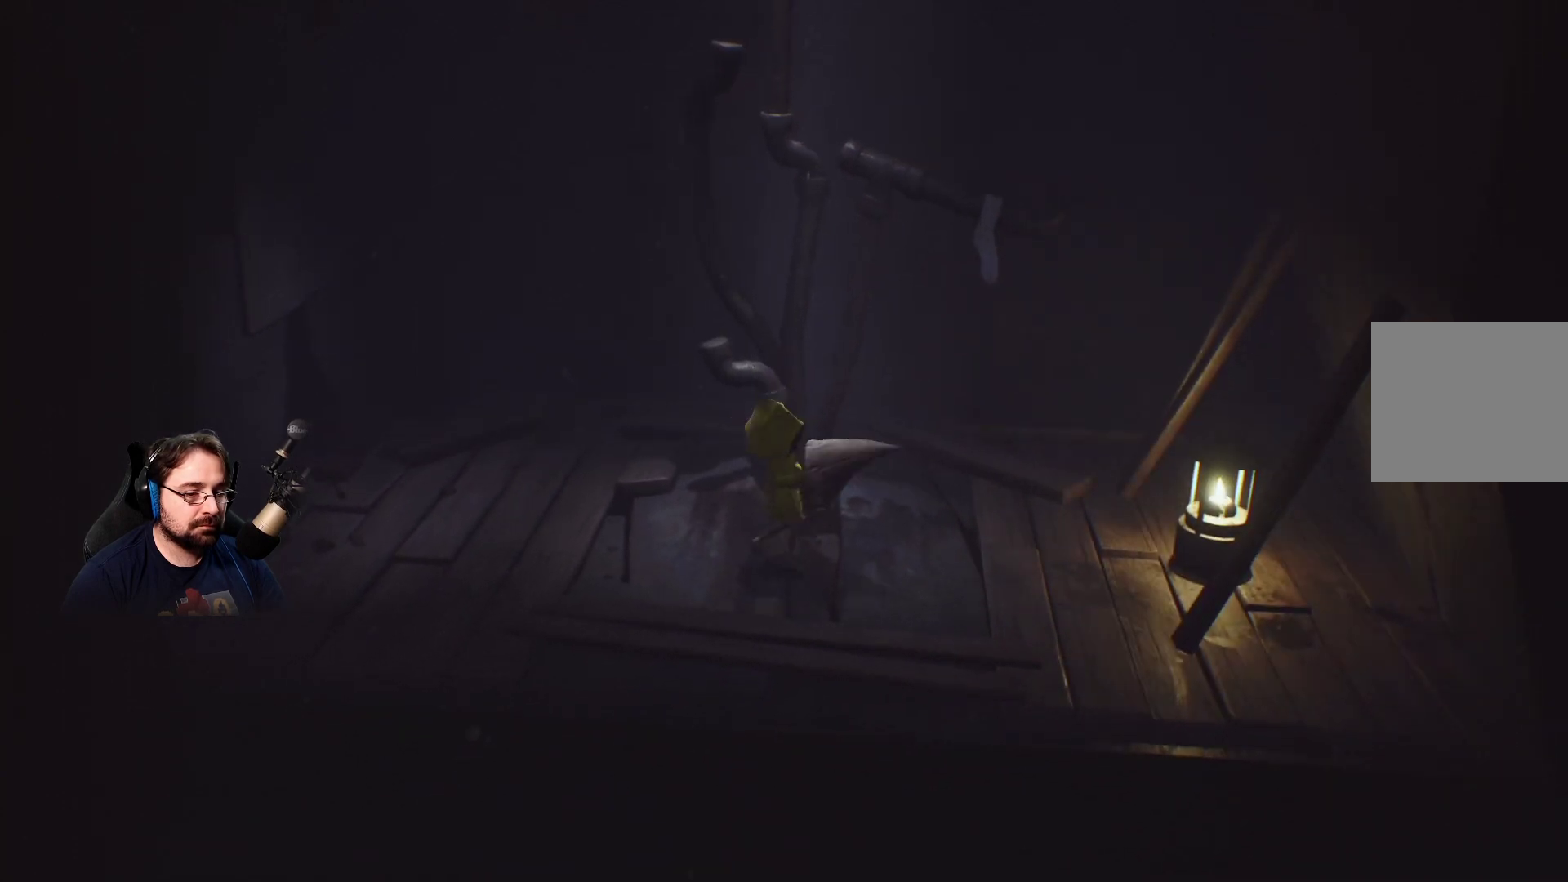
{"buttons": ["R2"], "left_stick": "center", "right_stick": "center", "events": [[100, "left_stick", "center"]]}
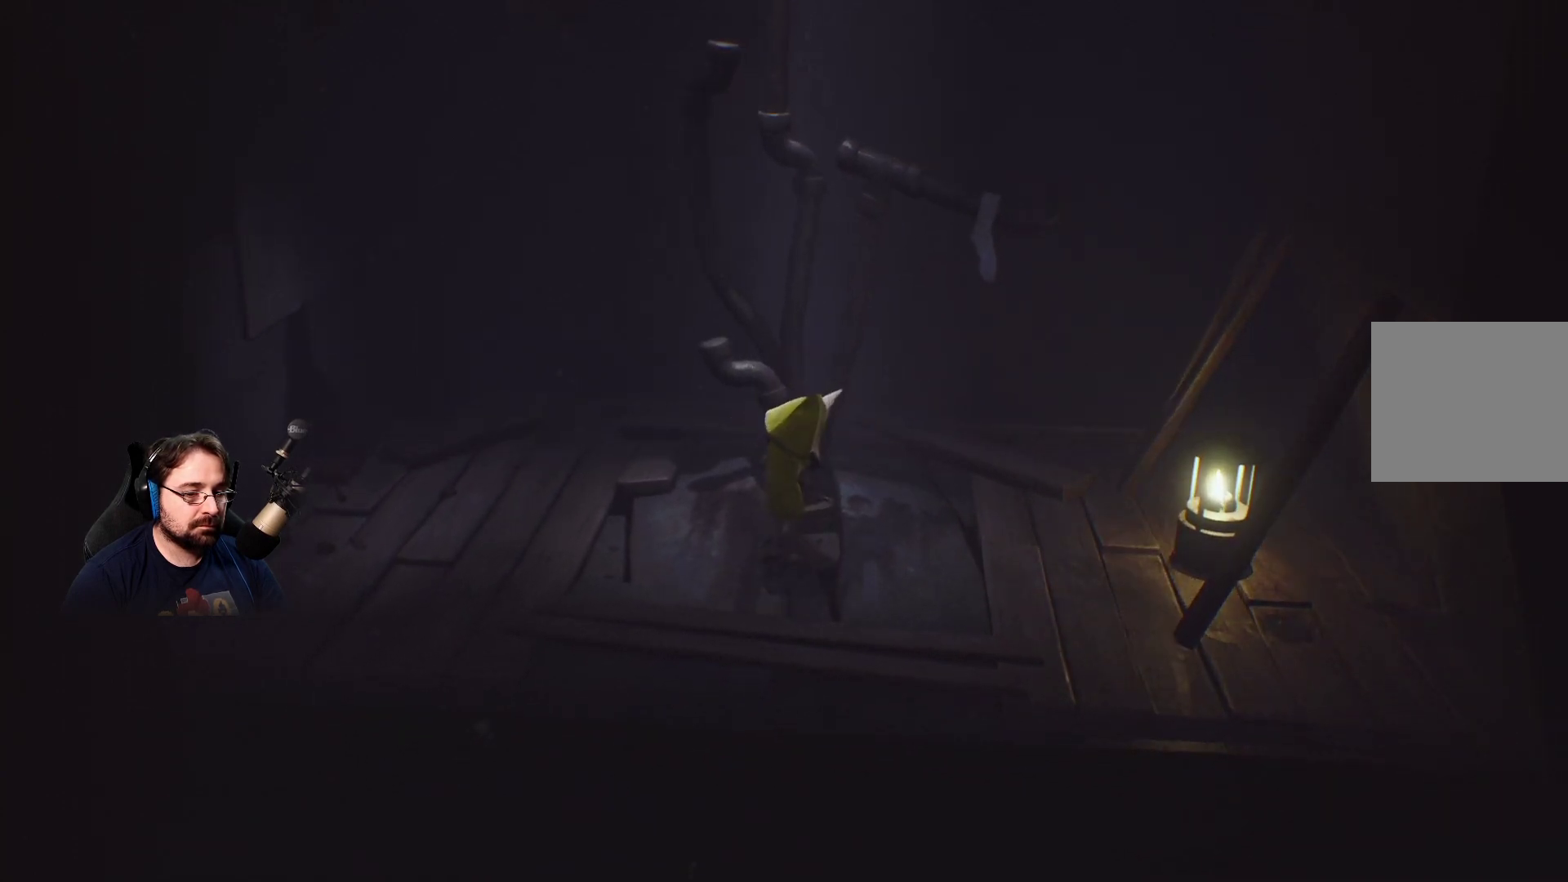
{"buttons": ["R2"], "left_stick": "down", "right_stick": "center", "events": [[267, "left_stick", "down"]]}
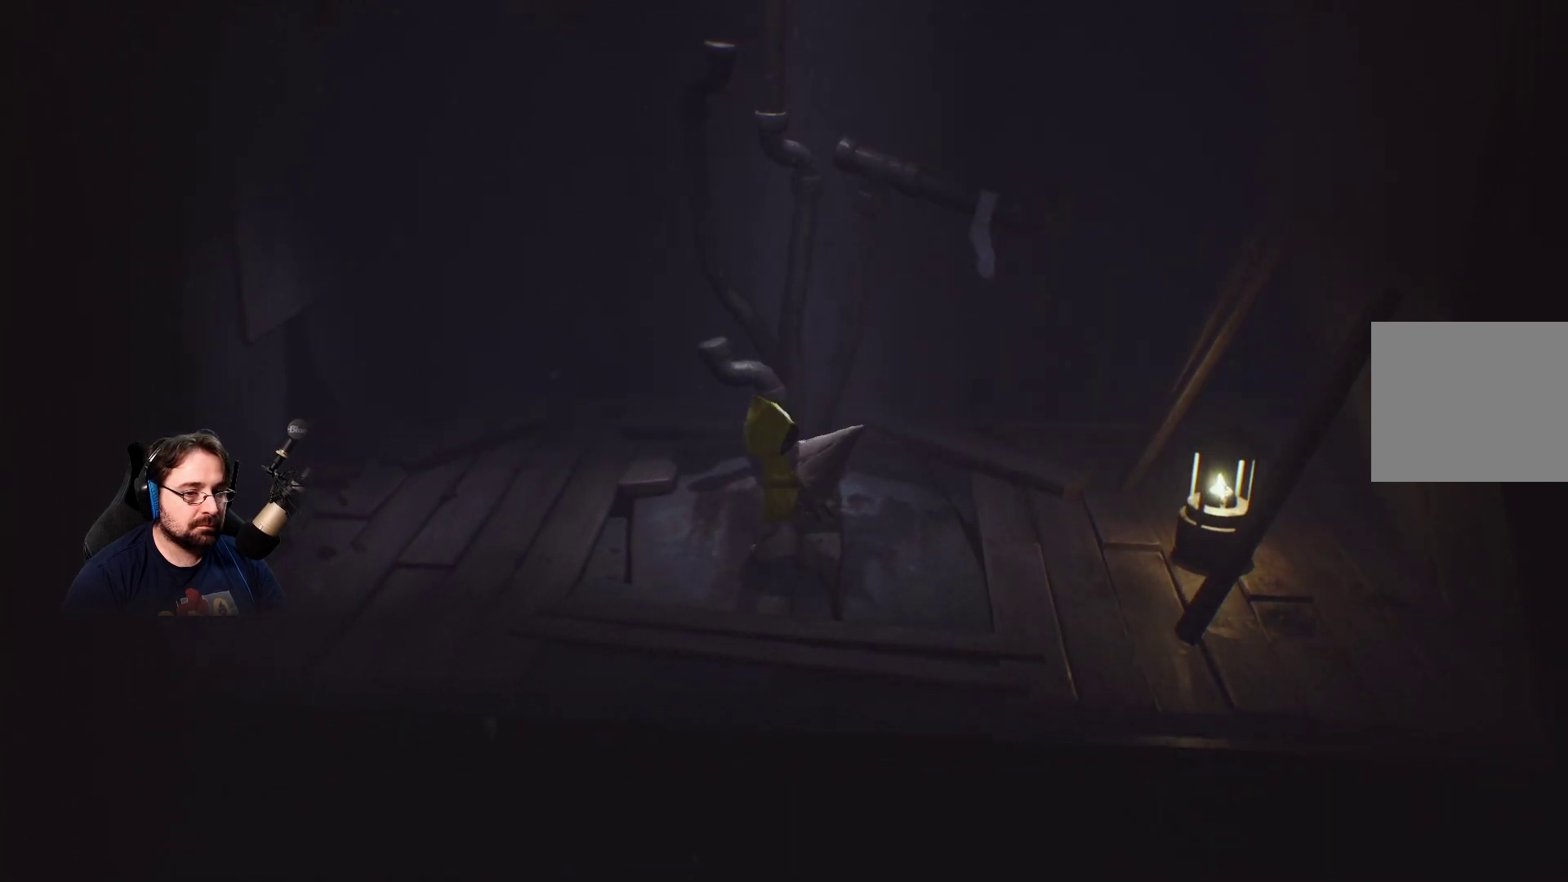
{"buttons": ["R2"], "left_stick": "down", "right_stick": "center", "events": []}